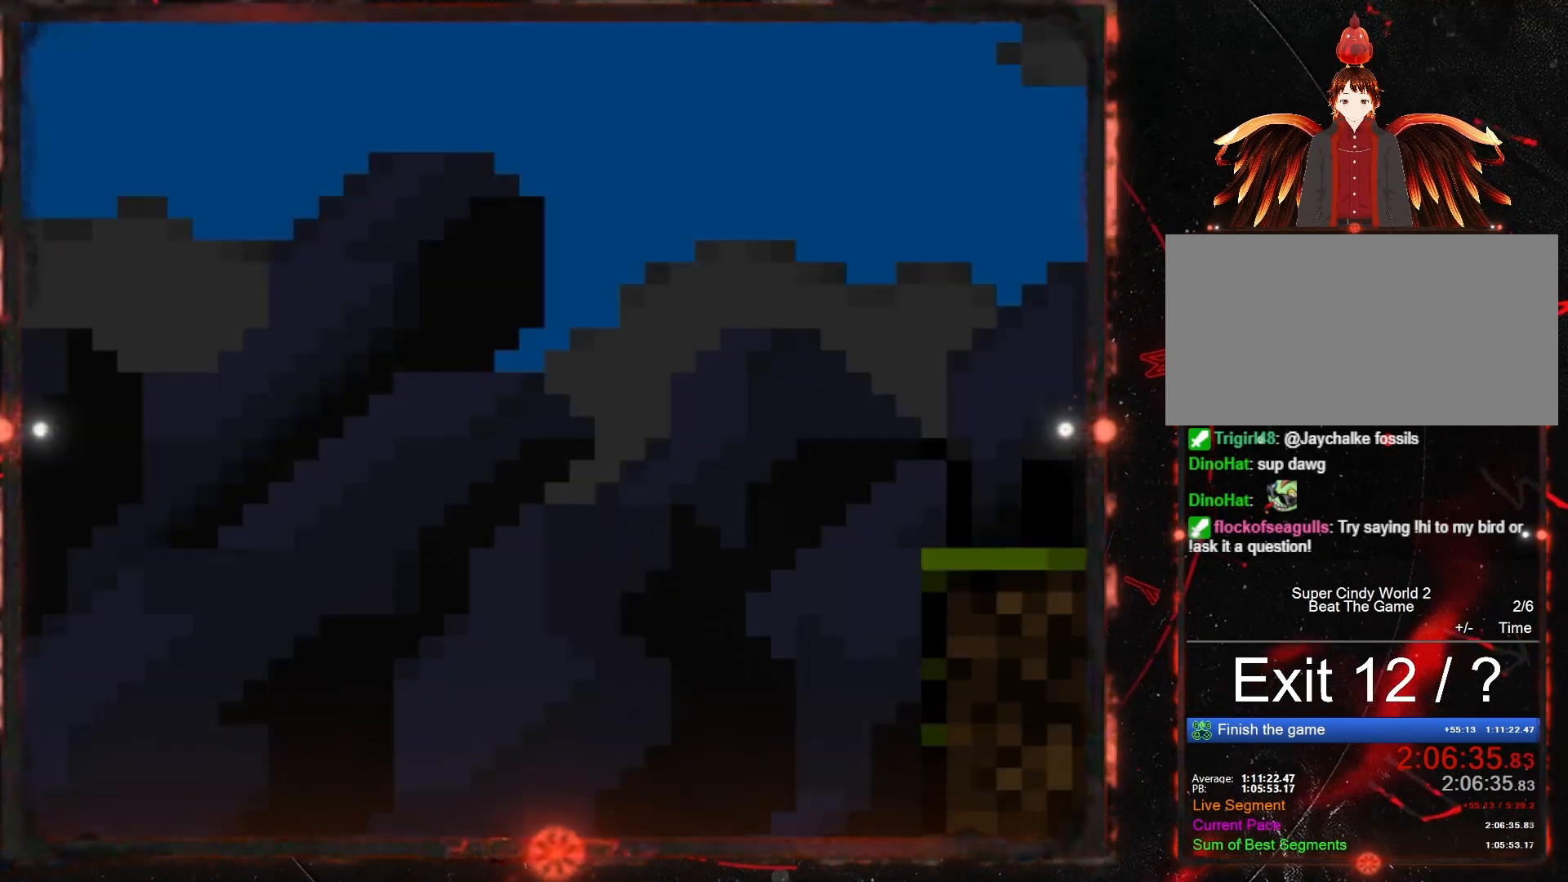
Gameplay with a controller (Nintendo layout); each line is a JSON object with the inputs held at the frame after it. "events" lists button and stick changes between this image and that frame as [ms after this image, input, new state], when the widget could be followed in between. Not read: L3 R3.
{"buttons": ["DPAD_RIGHT"], "events": [[267, "B", "up"]]}
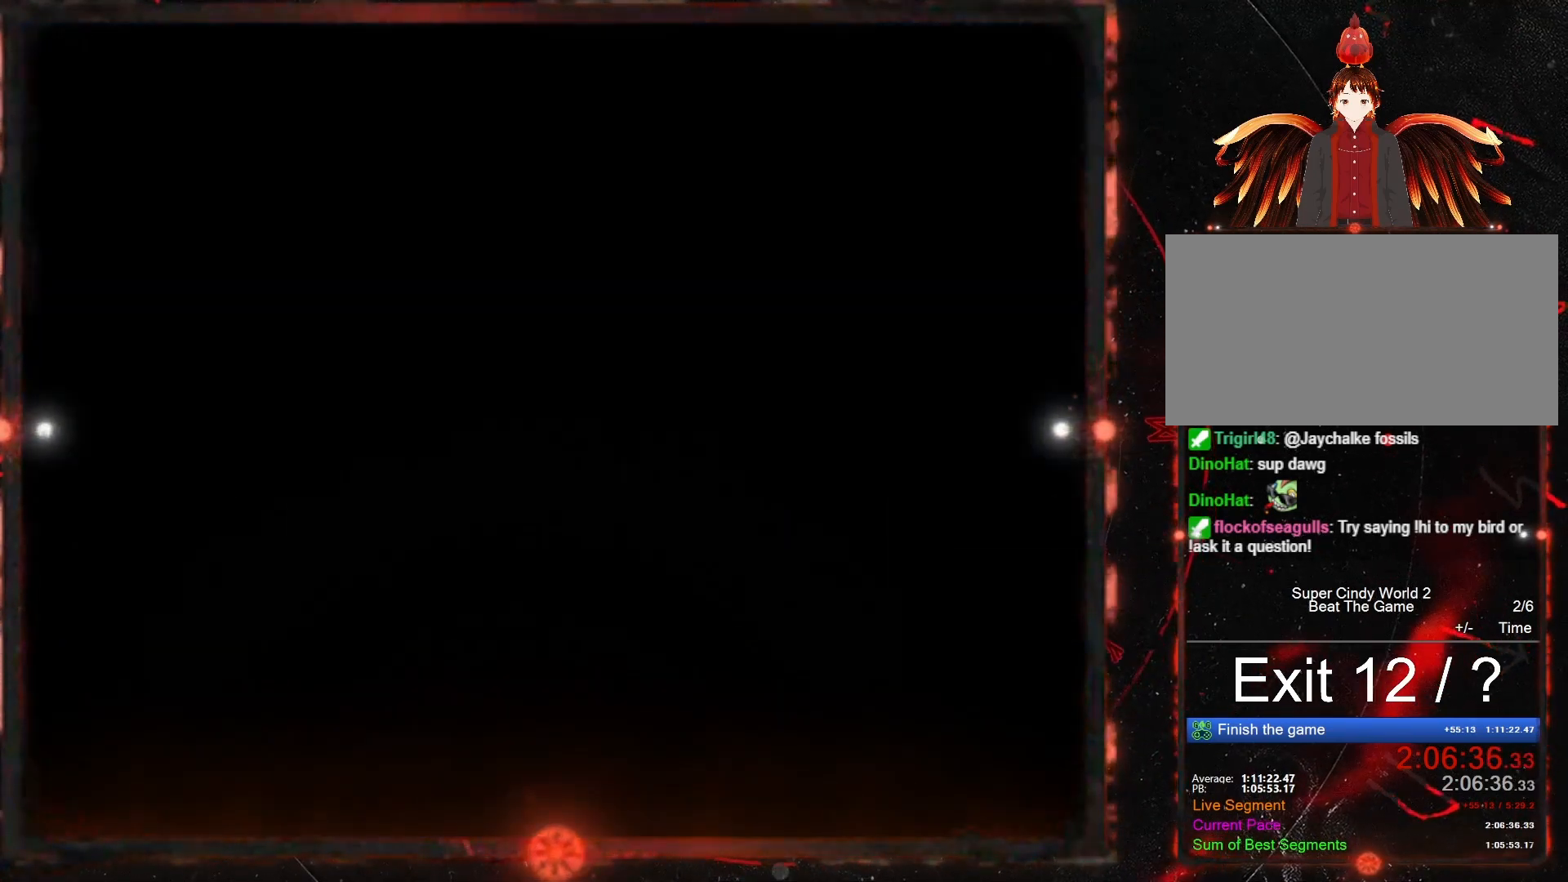
{"buttons": [], "events": [[67, "DPAD_RIGHT", "up"]]}
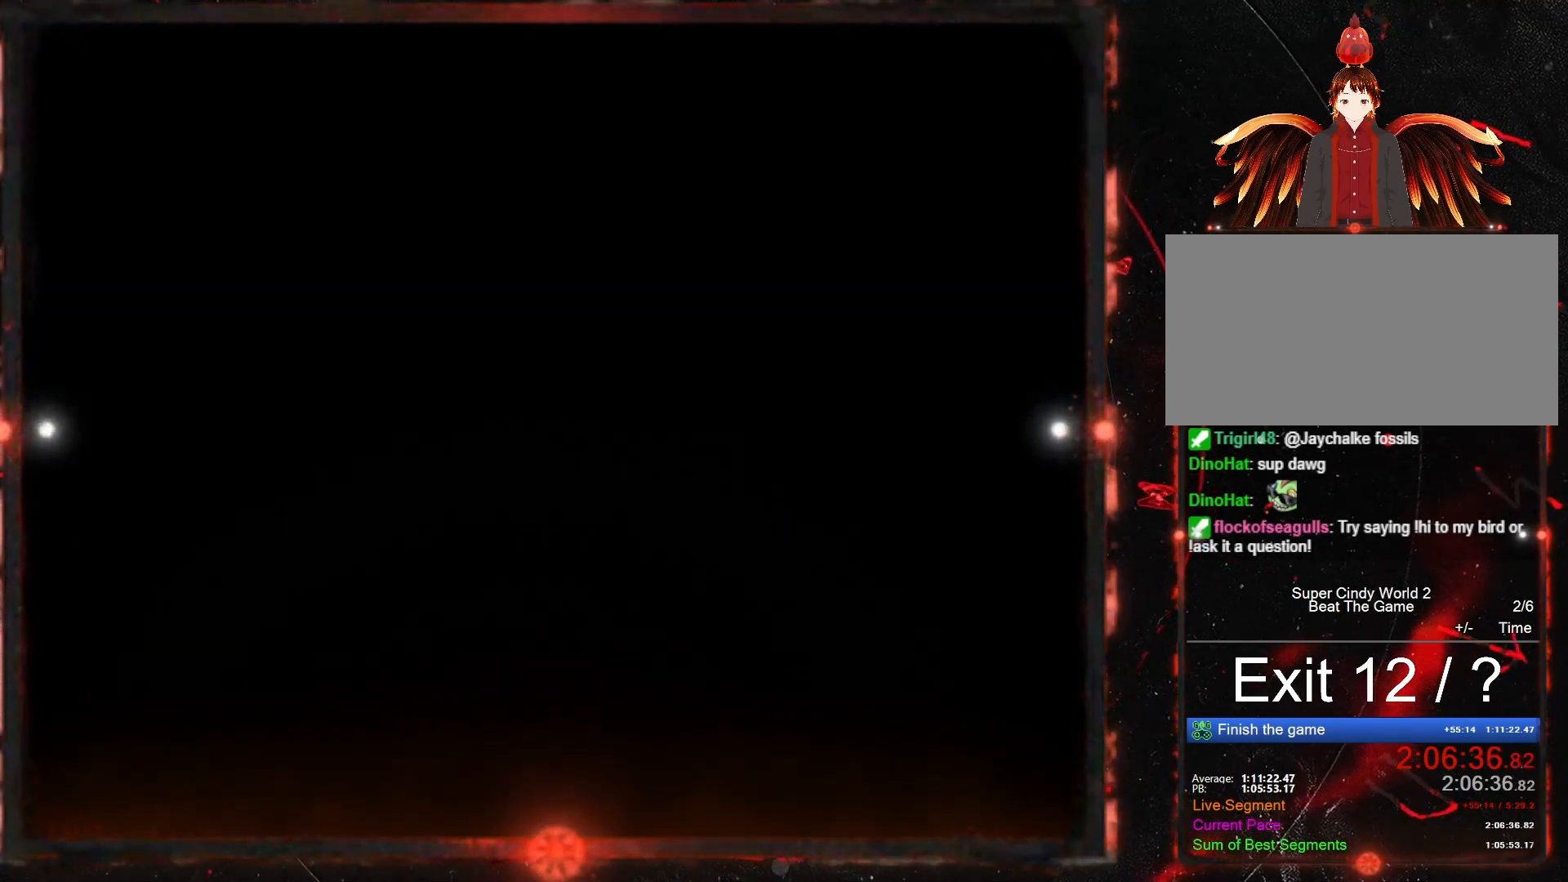
{"buttons": ["Y", "DPAD_RIGHT"], "events": [[183, "DPAD_RIGHT", "down"], [183, "Y", "down"]]}
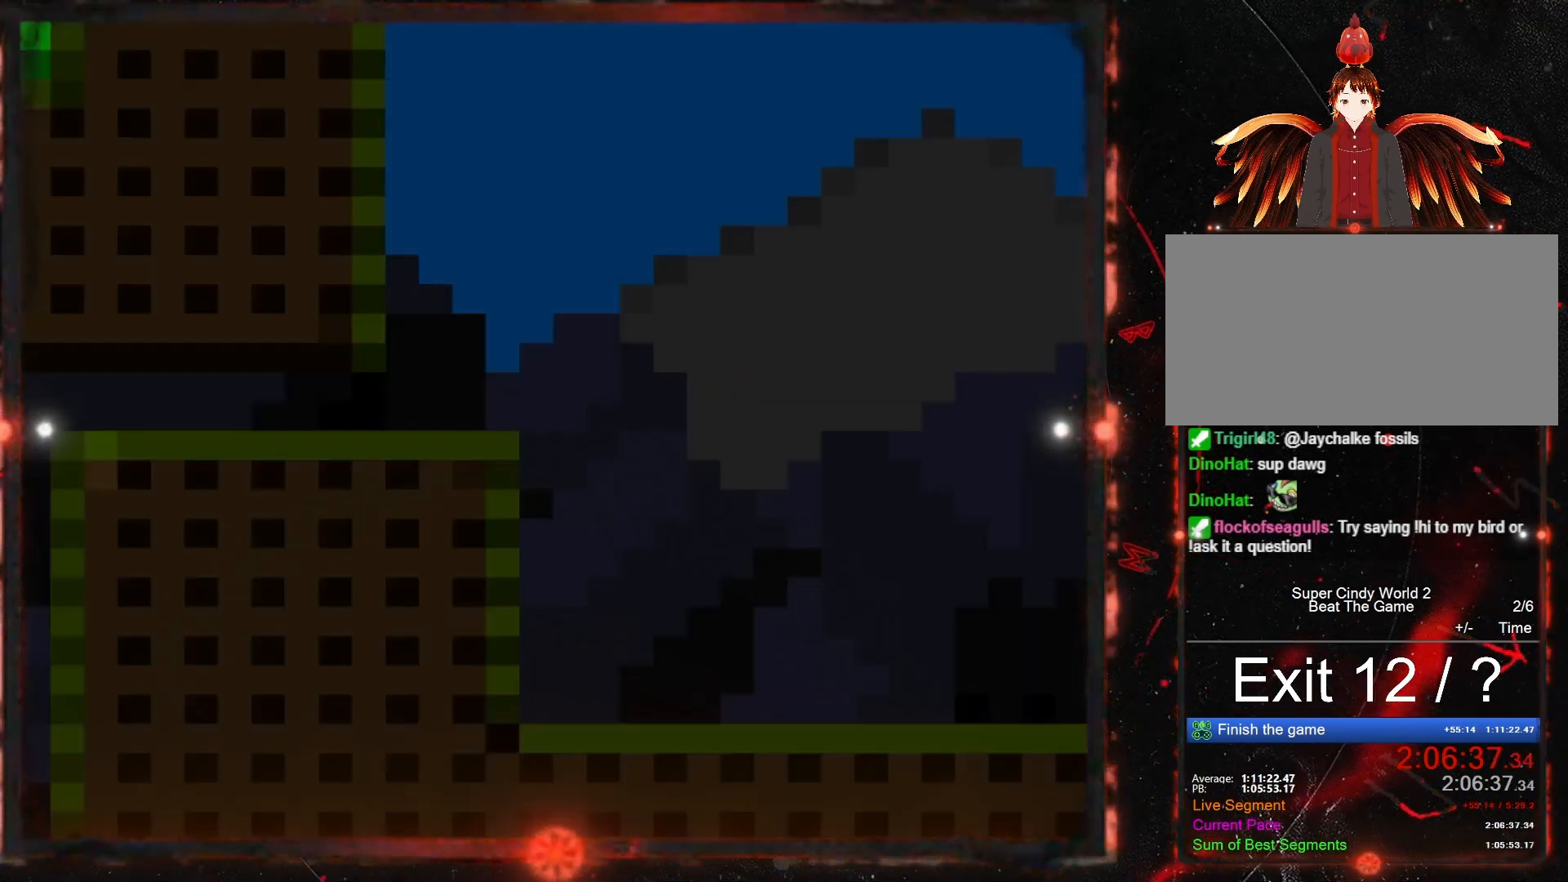
{"buttons": ["Y", "DPAD_RIGHT"], "events": []}
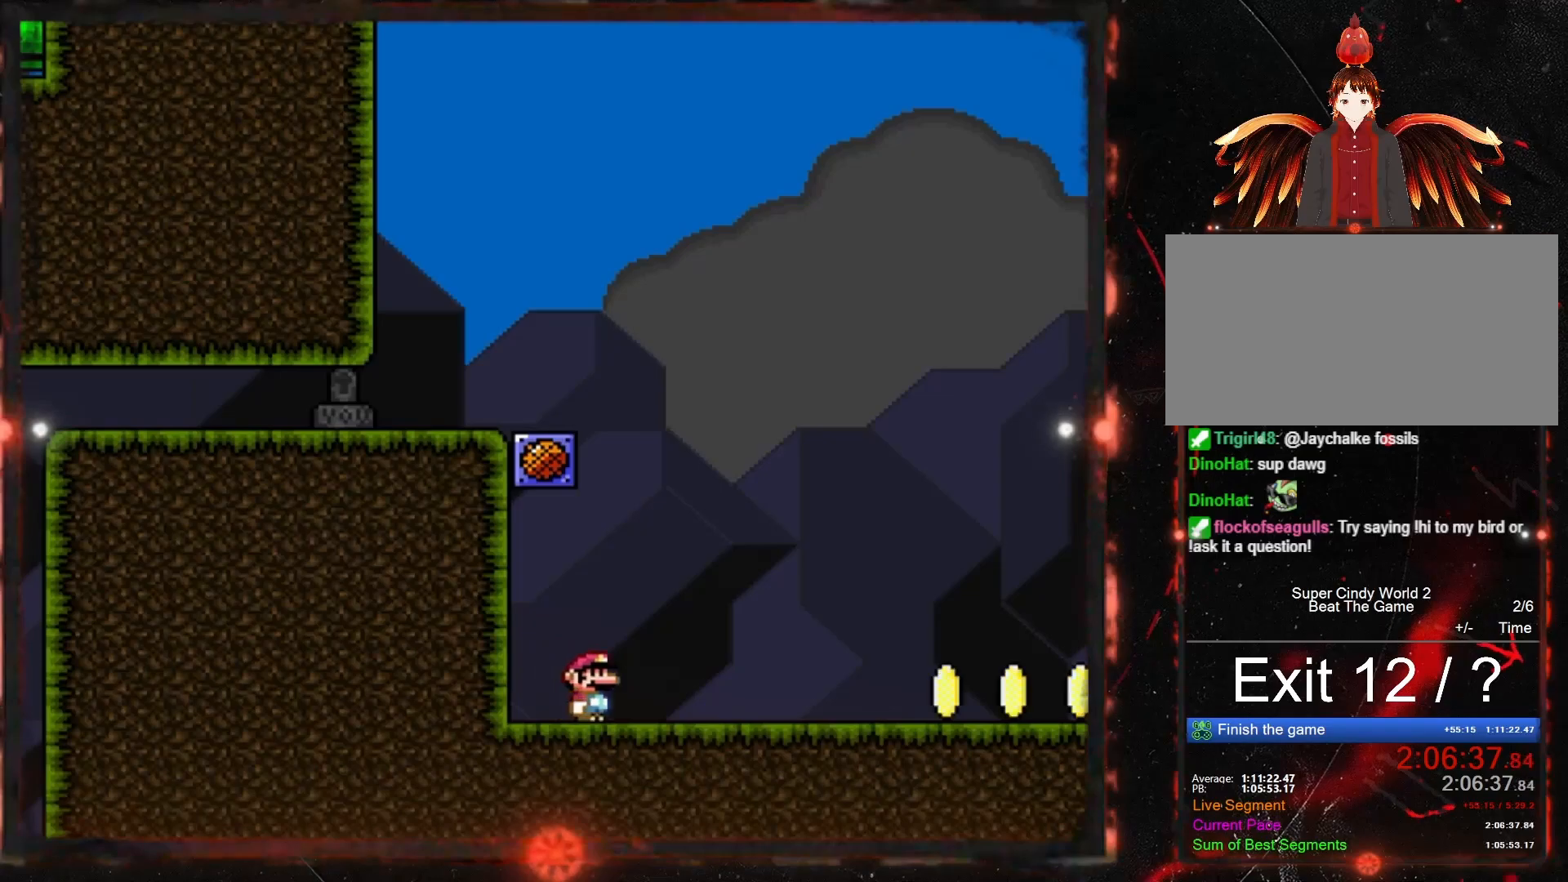
{"buttons": ["Y", "DPAD_RIGHT"], "events": []}
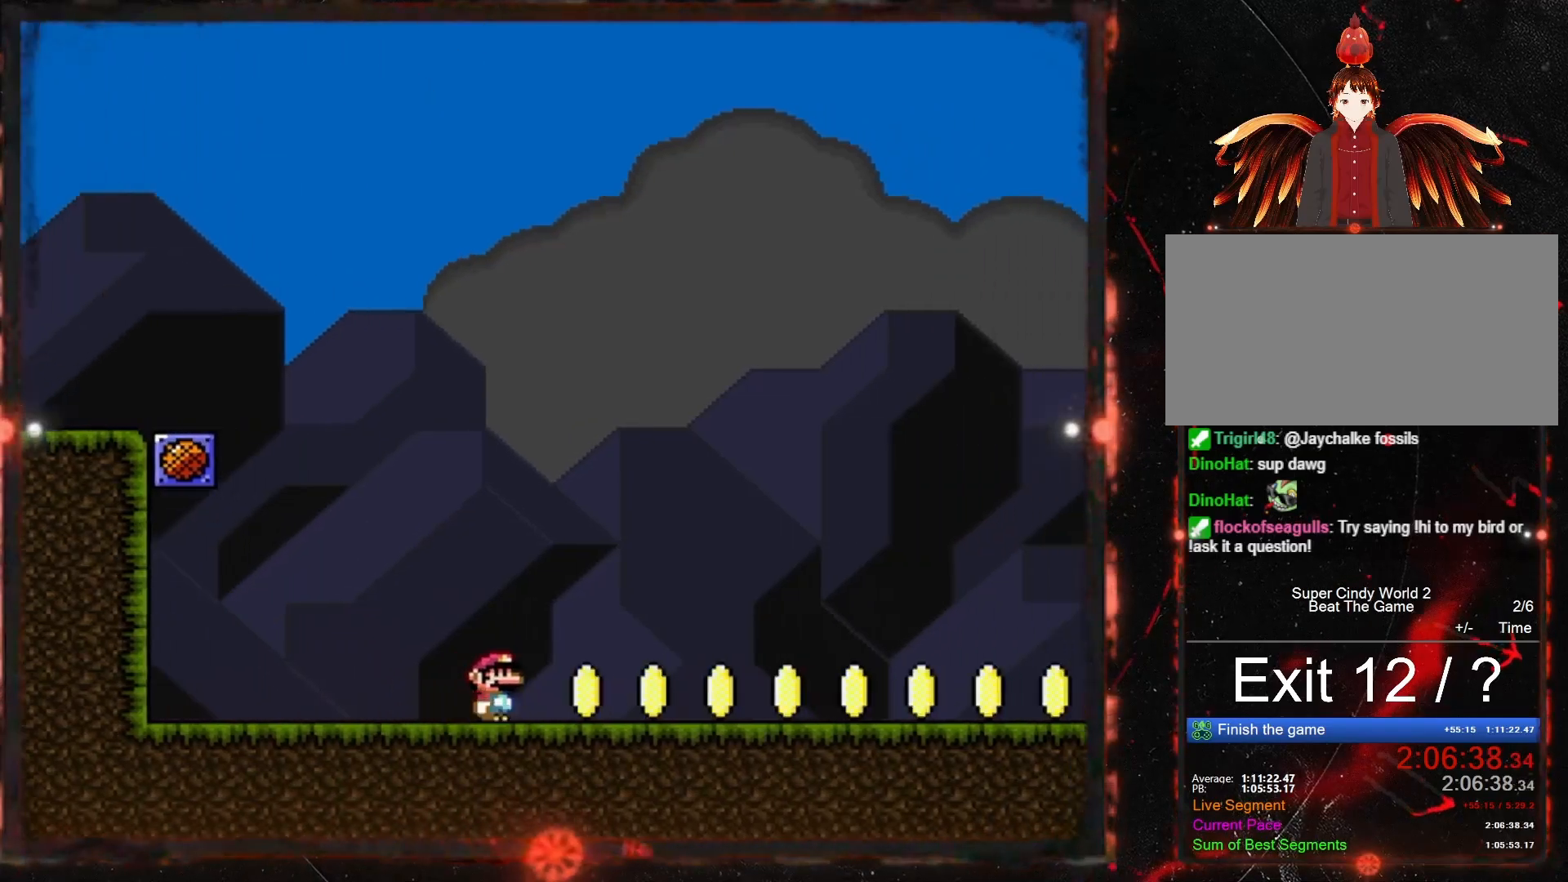
{"buttons": ["Y", "DPAD_RIGHT"], "events": []}
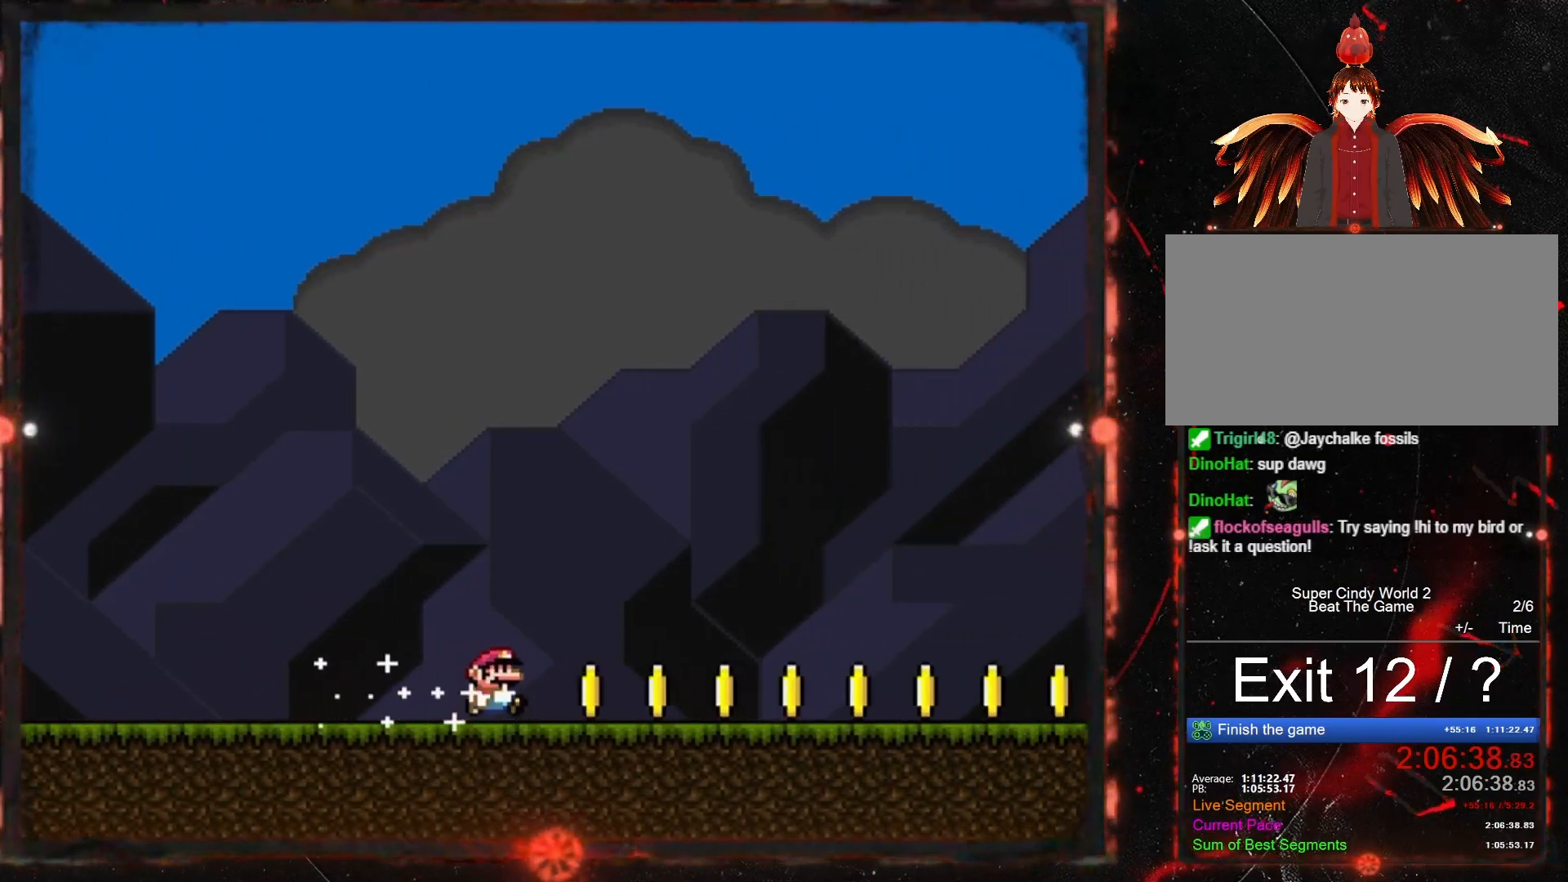
{"buttons": ["Y", "DPAD_RIGHT"], "events": []}
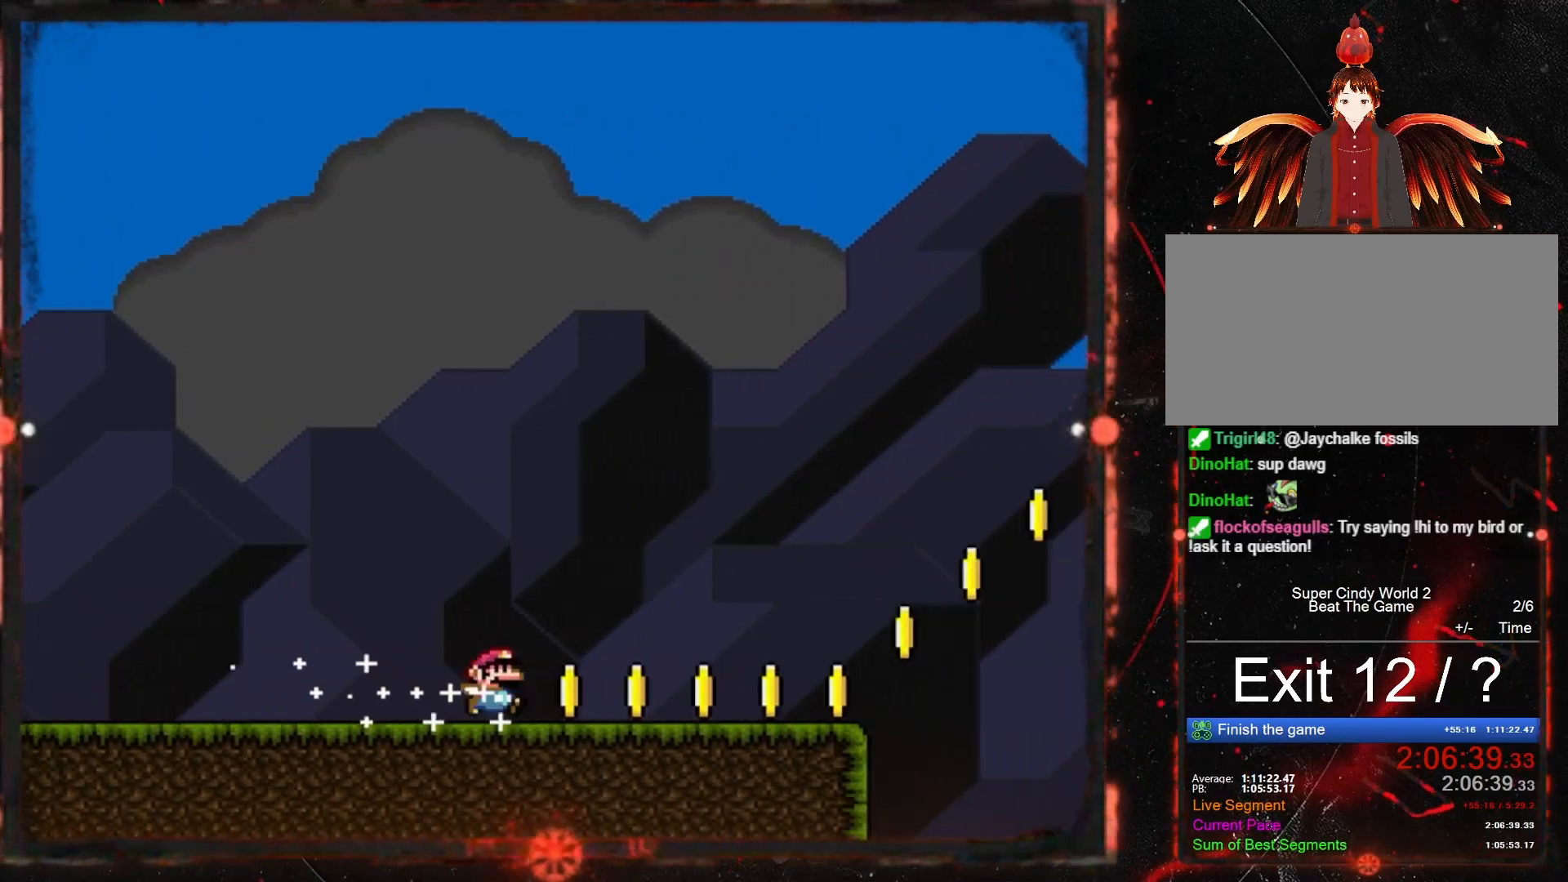
{"buttons": ["B", "Y", "DPAD_RIGHT"], "events": [[433, "B", "down"]]}
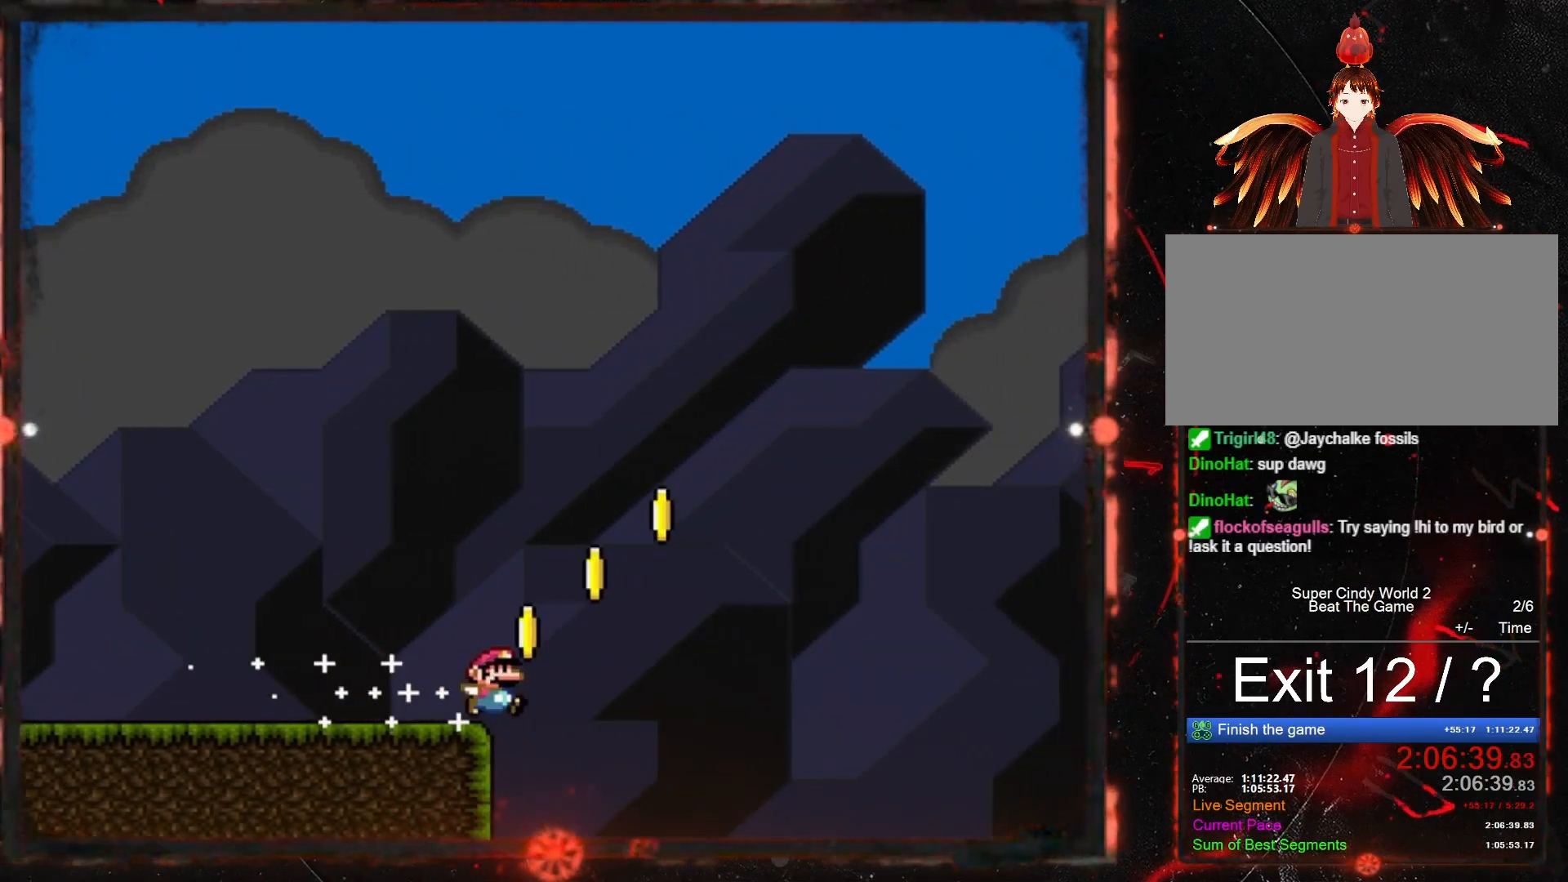
{"buttons": ["DPAD_RIGHT"], "events": [[433, "B", "up"], [450, "Y", "up"]]}
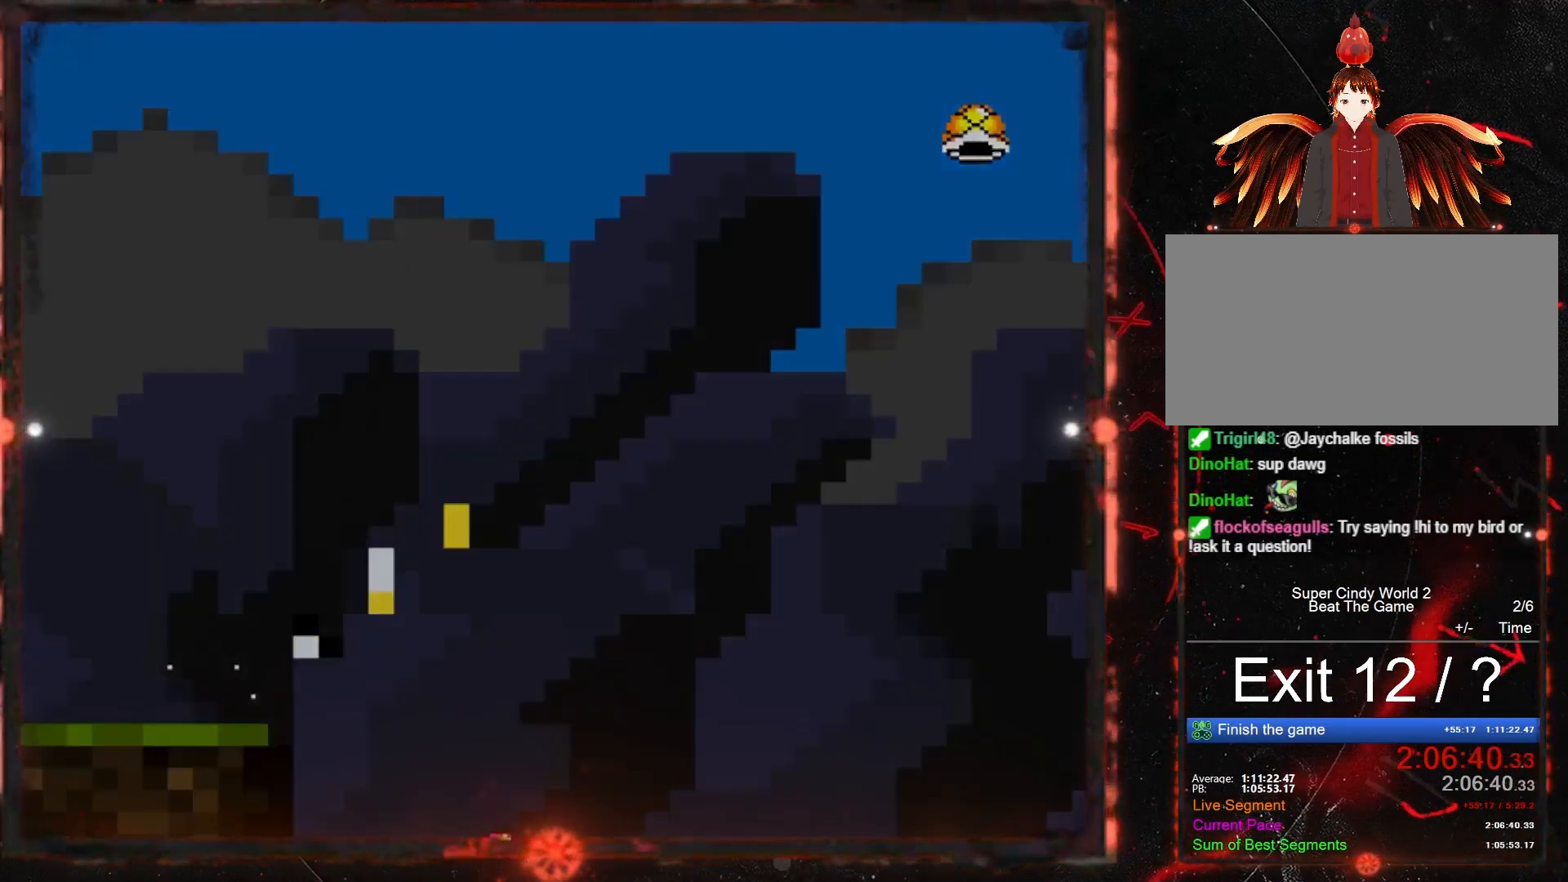
{"buttons": ["Y", "DPAD_RIGHT"], "events": [[117, "Y", "down"]]}
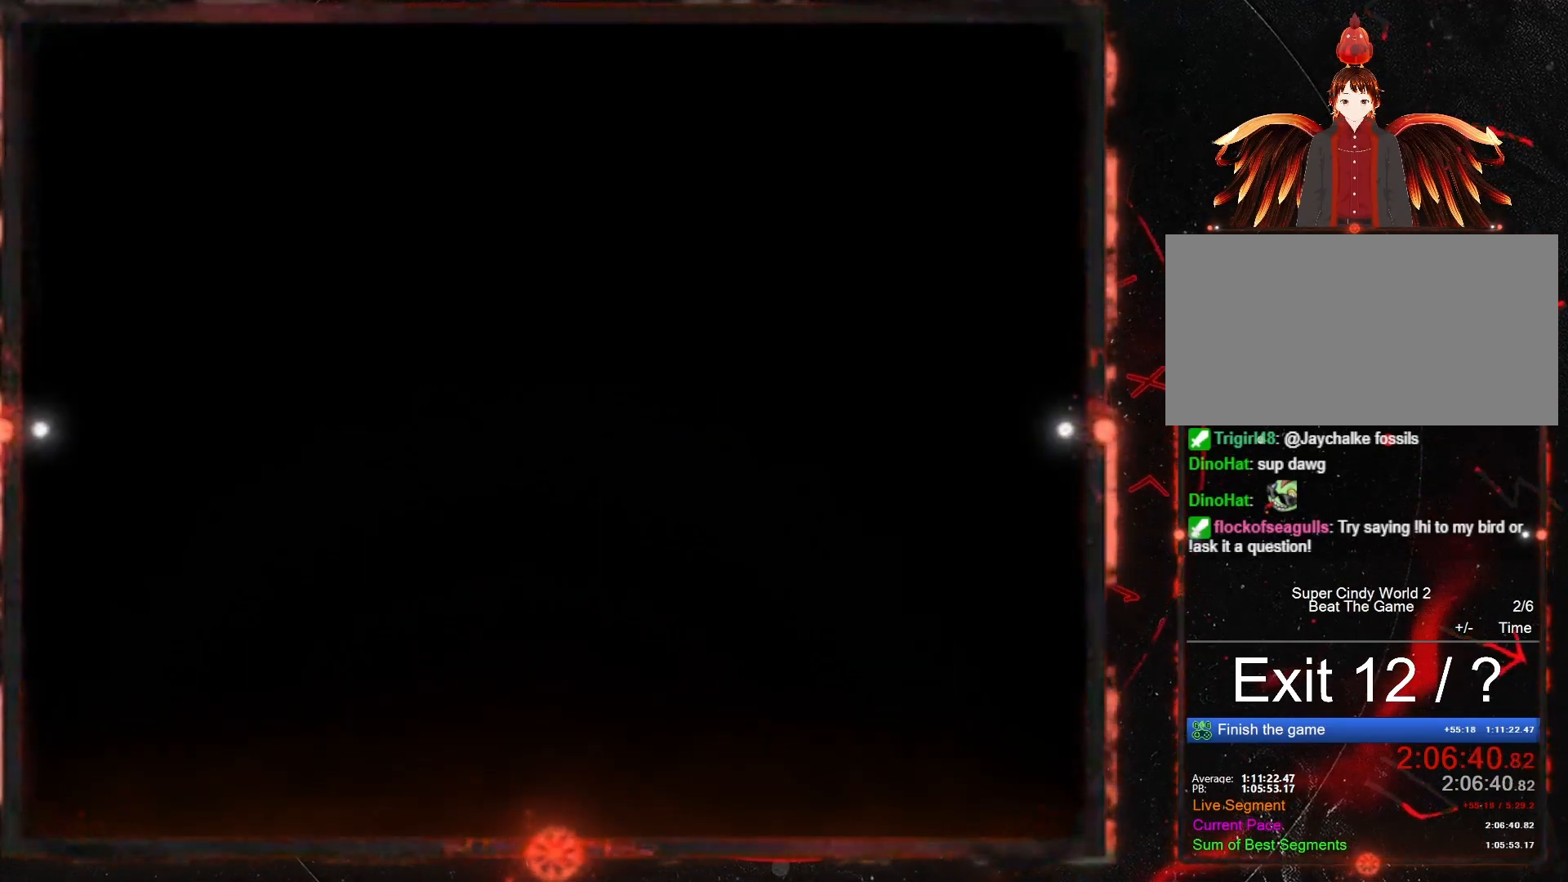
{"buttons": [], "events": [[83, "DPAD_RIGHT", "up"], [83, "Y", "up"]]}
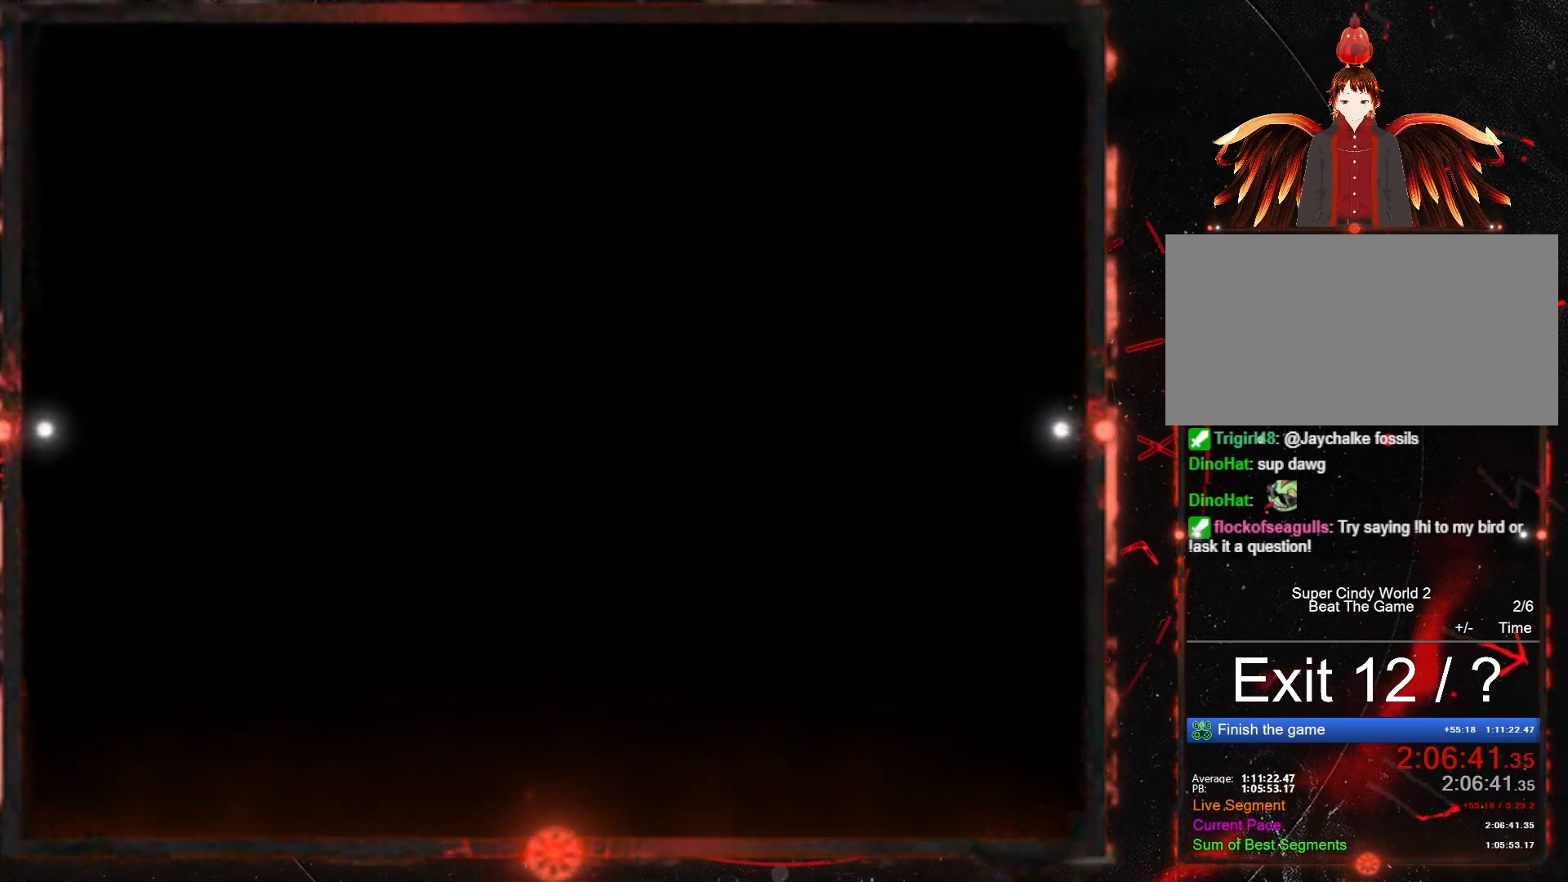
{"buttons": ["Y", "DPAD_RIGHT"], "events": [[200, "DPAD_RIGHT", "down"], [200, "Y", "down"]]}
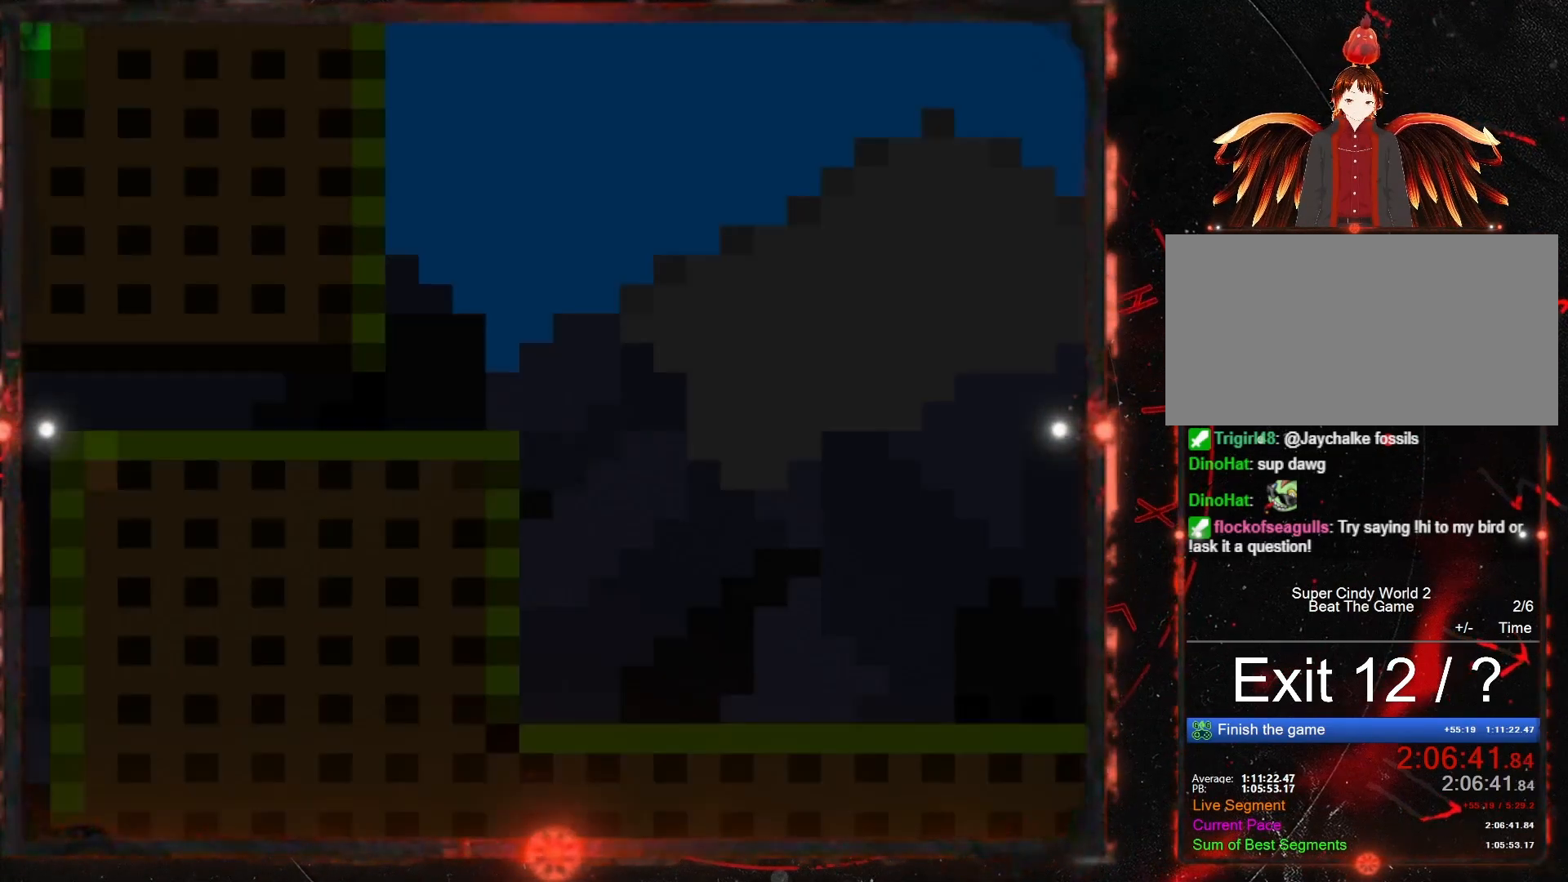
{"buttons": ["Y", "DPAD_RIGHT"], "events": []}
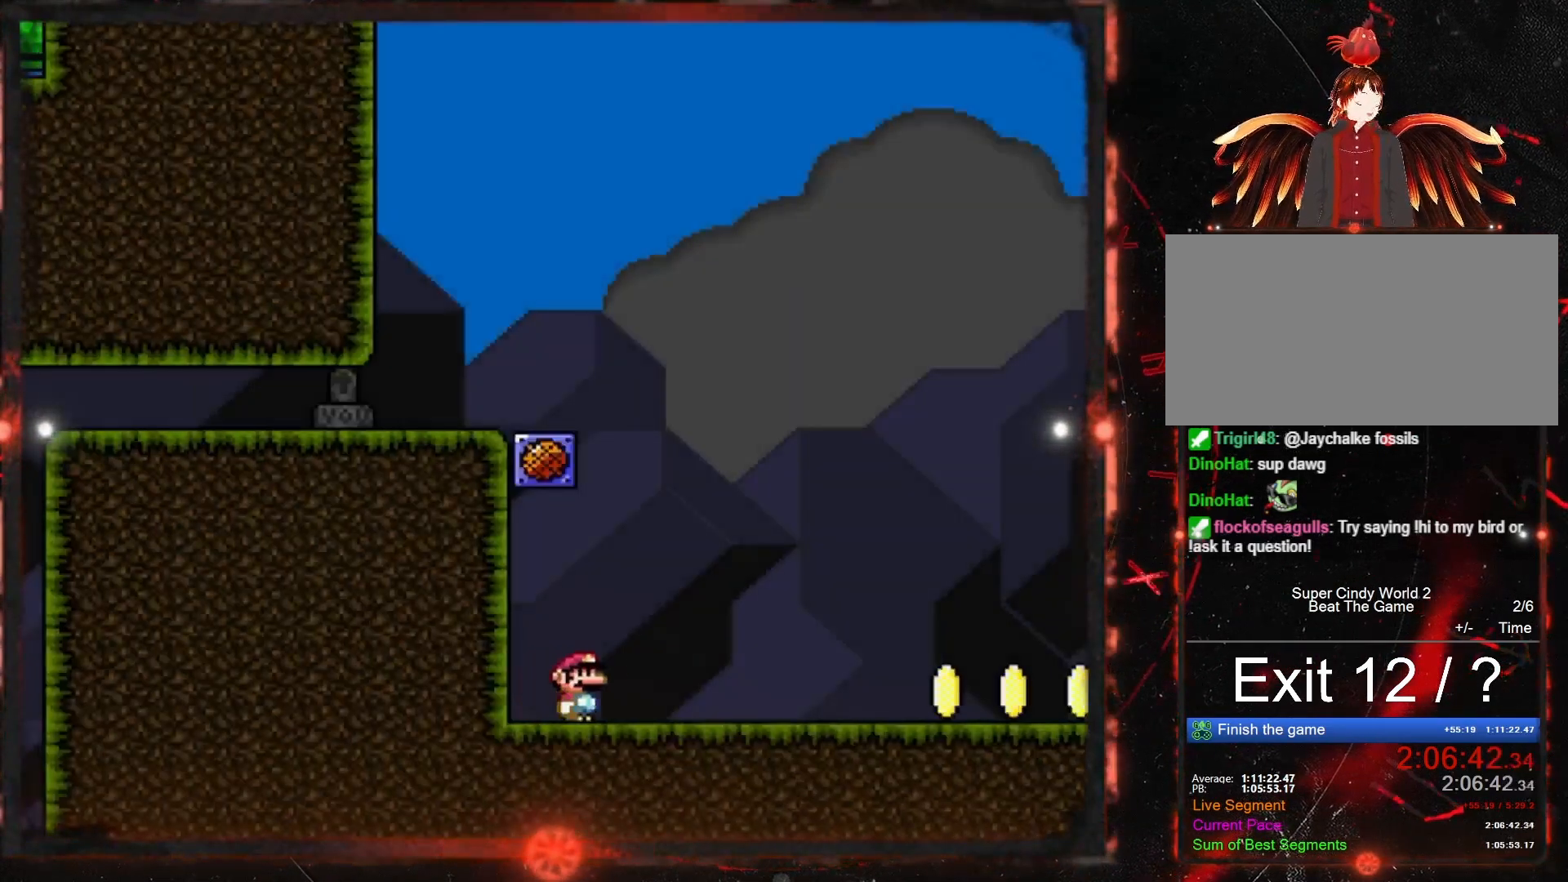
{"buttons": ["Y", "DPAD_RIGHT"], "events": []}
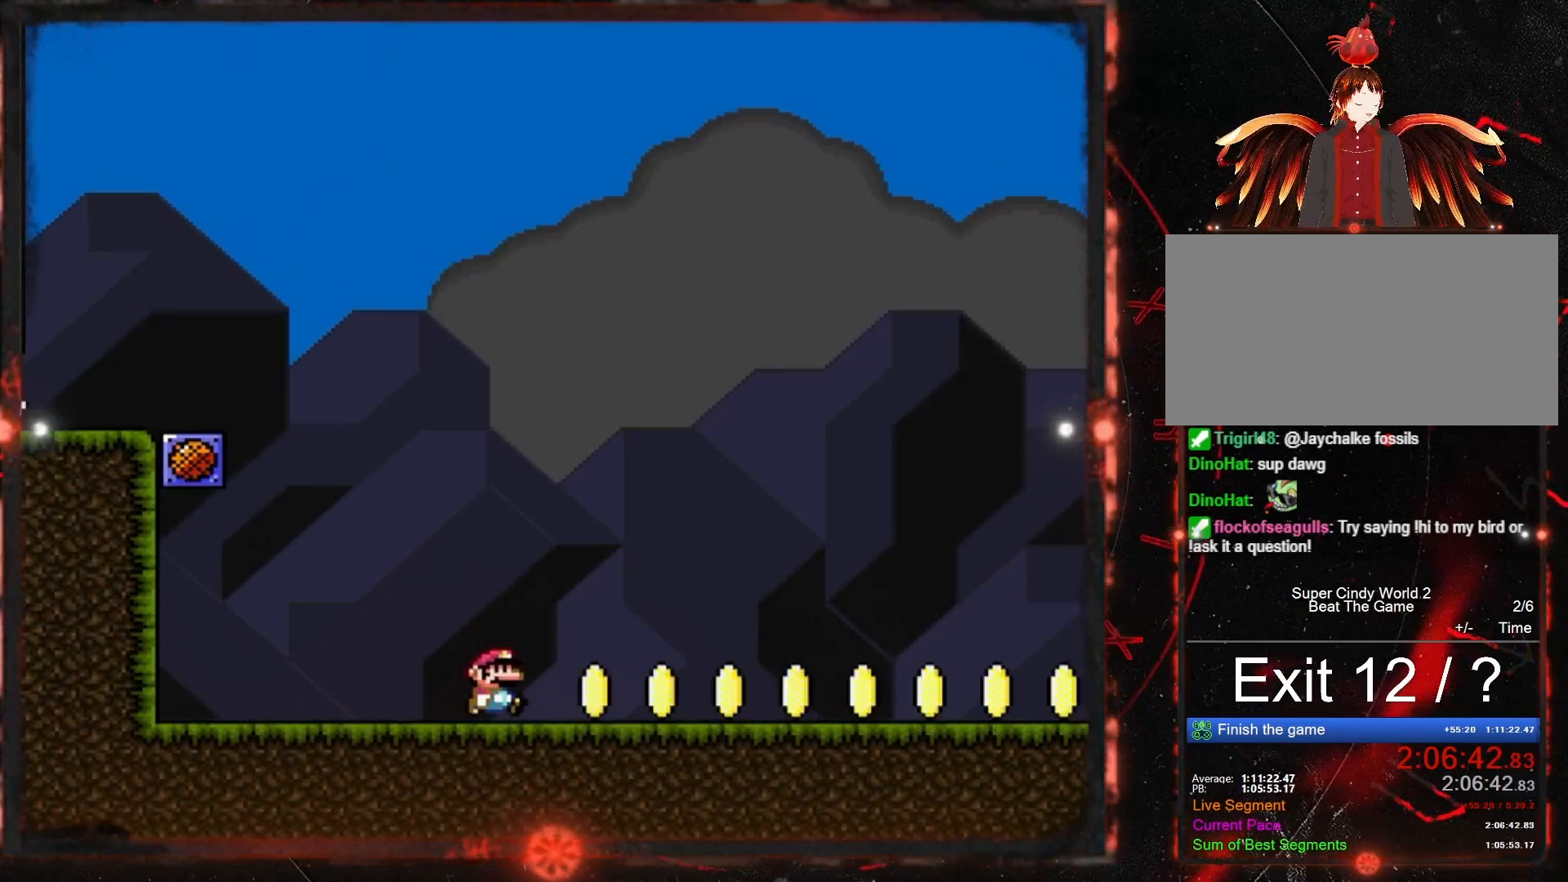
{"buttons": ["Y", "DPAD_RIGHT"], "events": []}
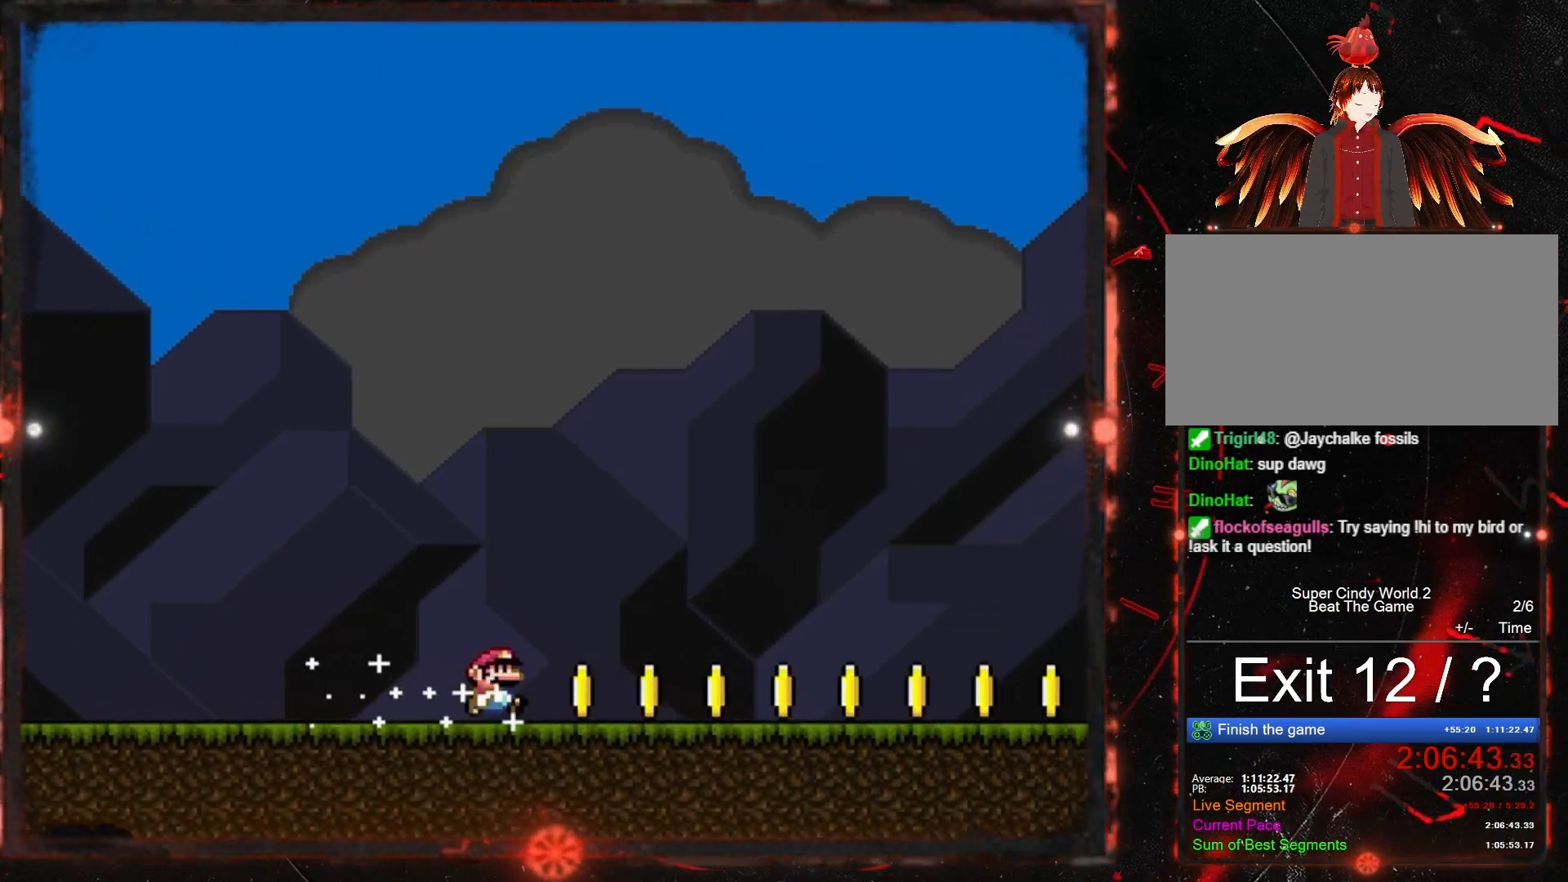
{"buttons": ["Y", "DPAD_RIGHT"], "events": []}
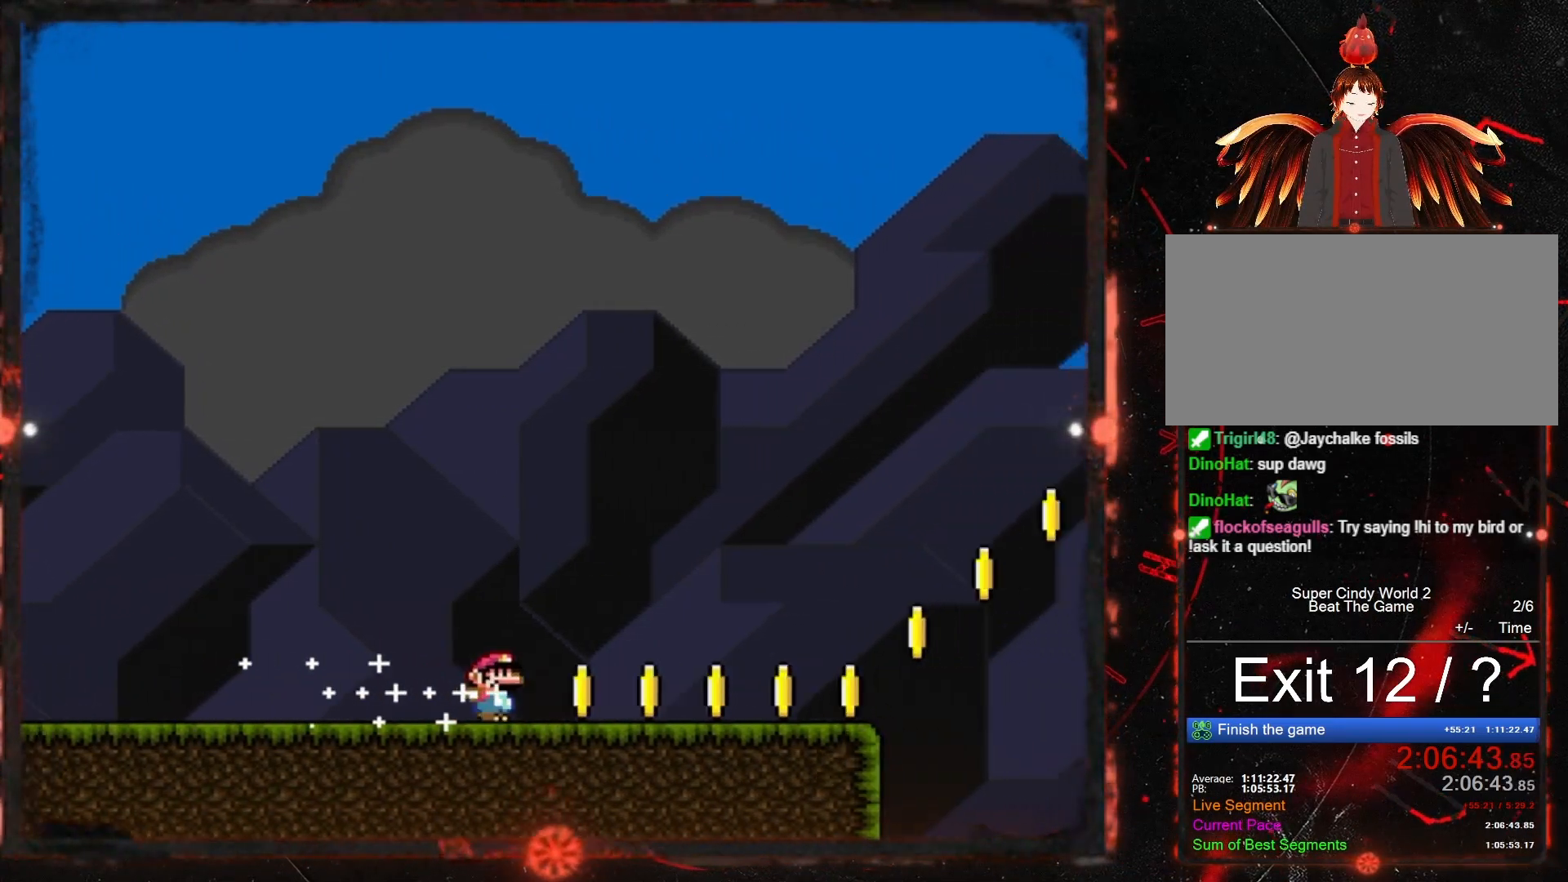
{"buttons": ["B", "Y", "DPAD_RIGHT"], "events": [[383, "B", "down"]]}
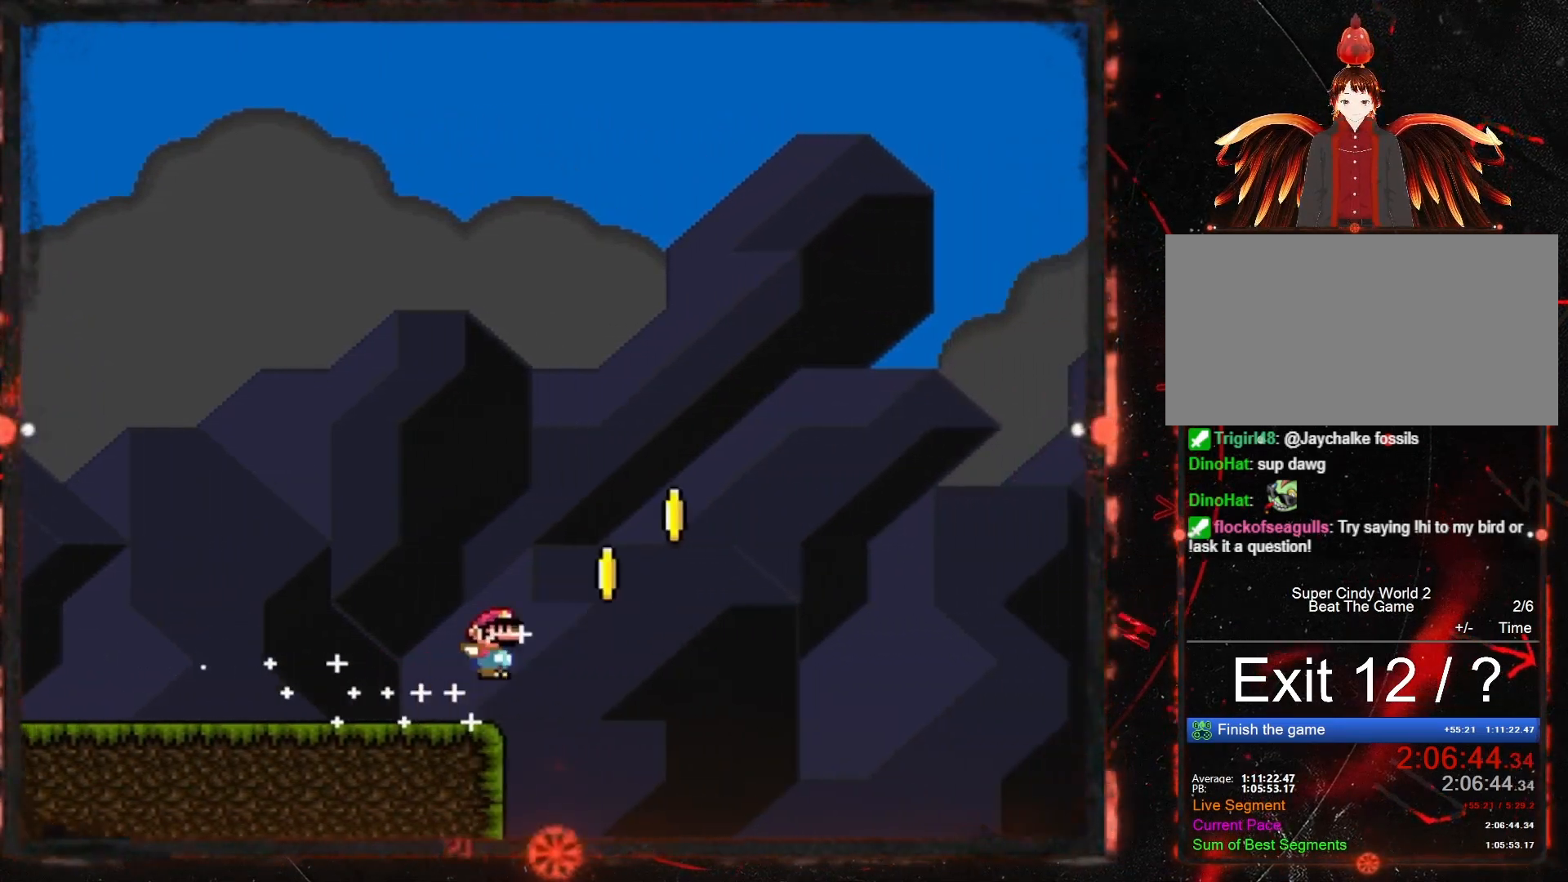
{"buttons": ["B", "Y", "DPAD_RIGHT"], "events": []}
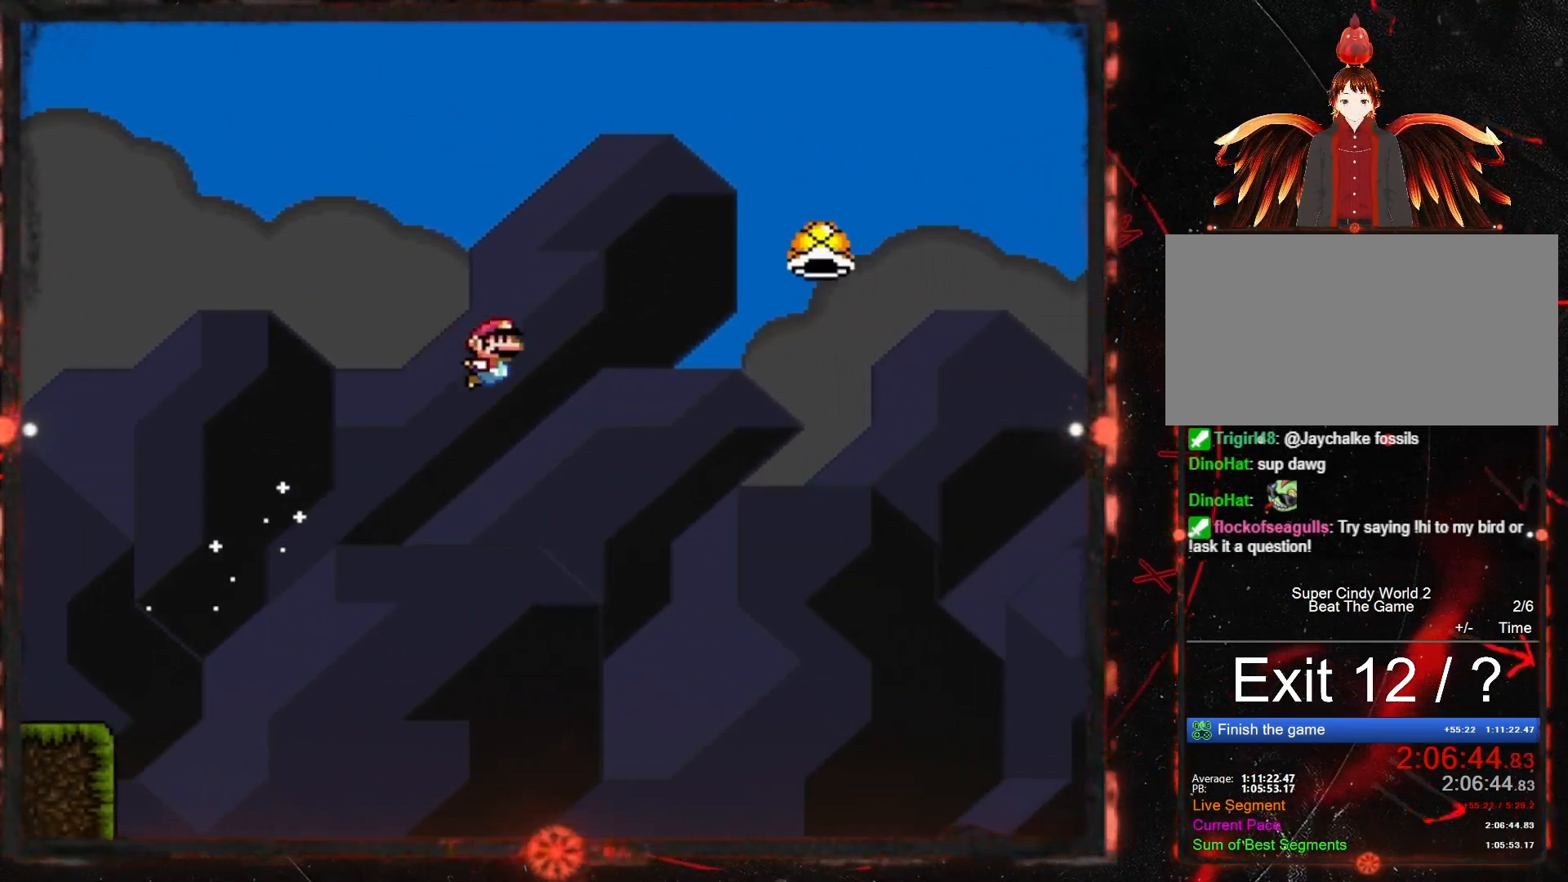
{"buttons": ["B", "DPAD_RIGHT"], "events": [[267, "Y", "up"]]}
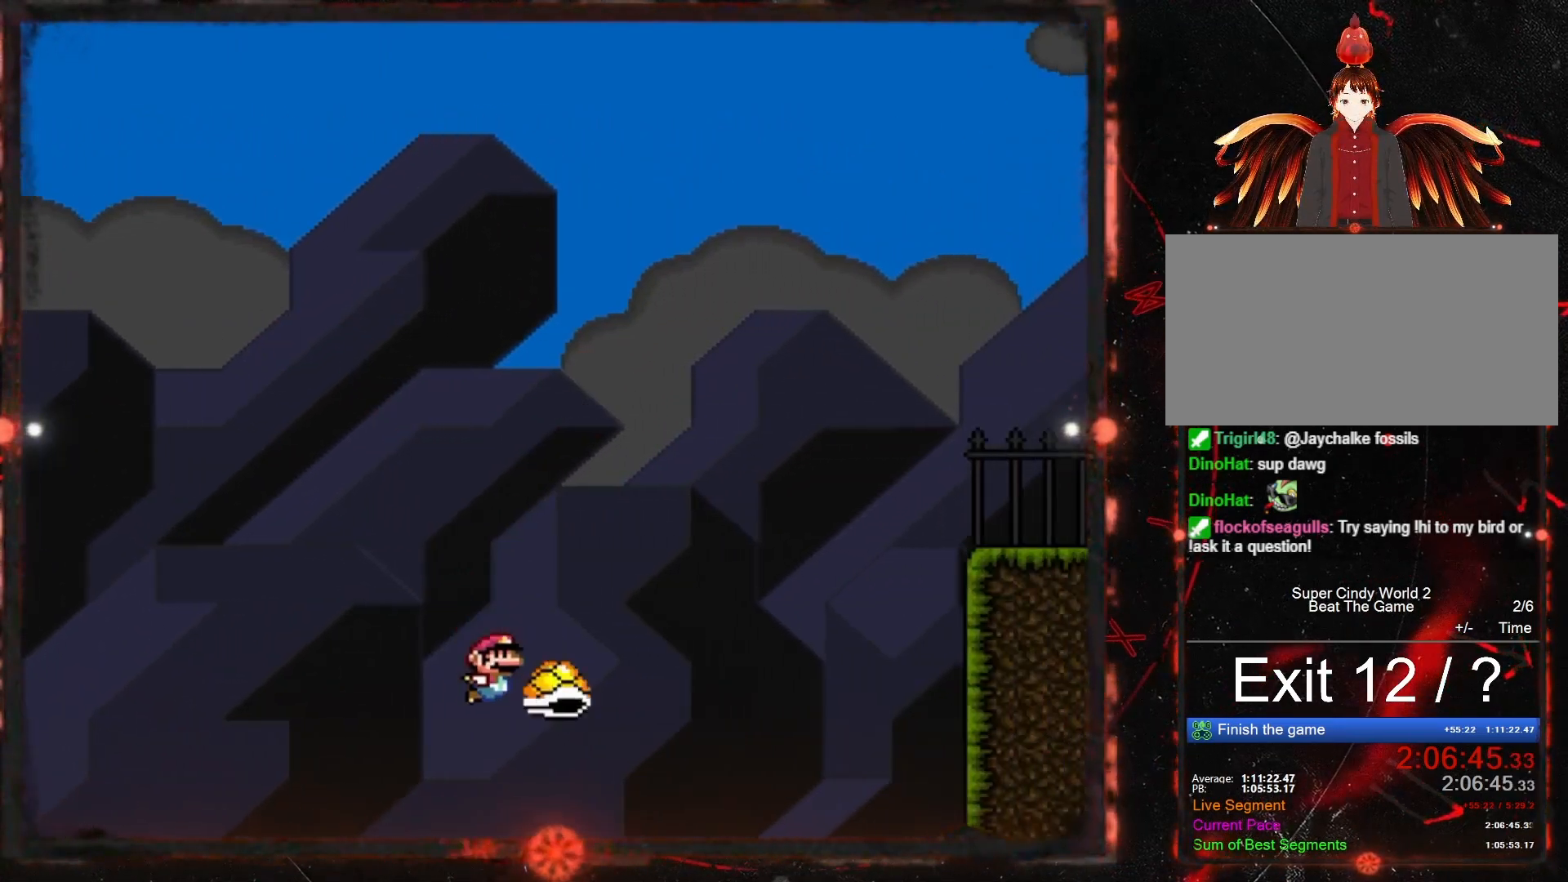
{"buttons": ["B", "DPAD_RIGHT"], "events": []}
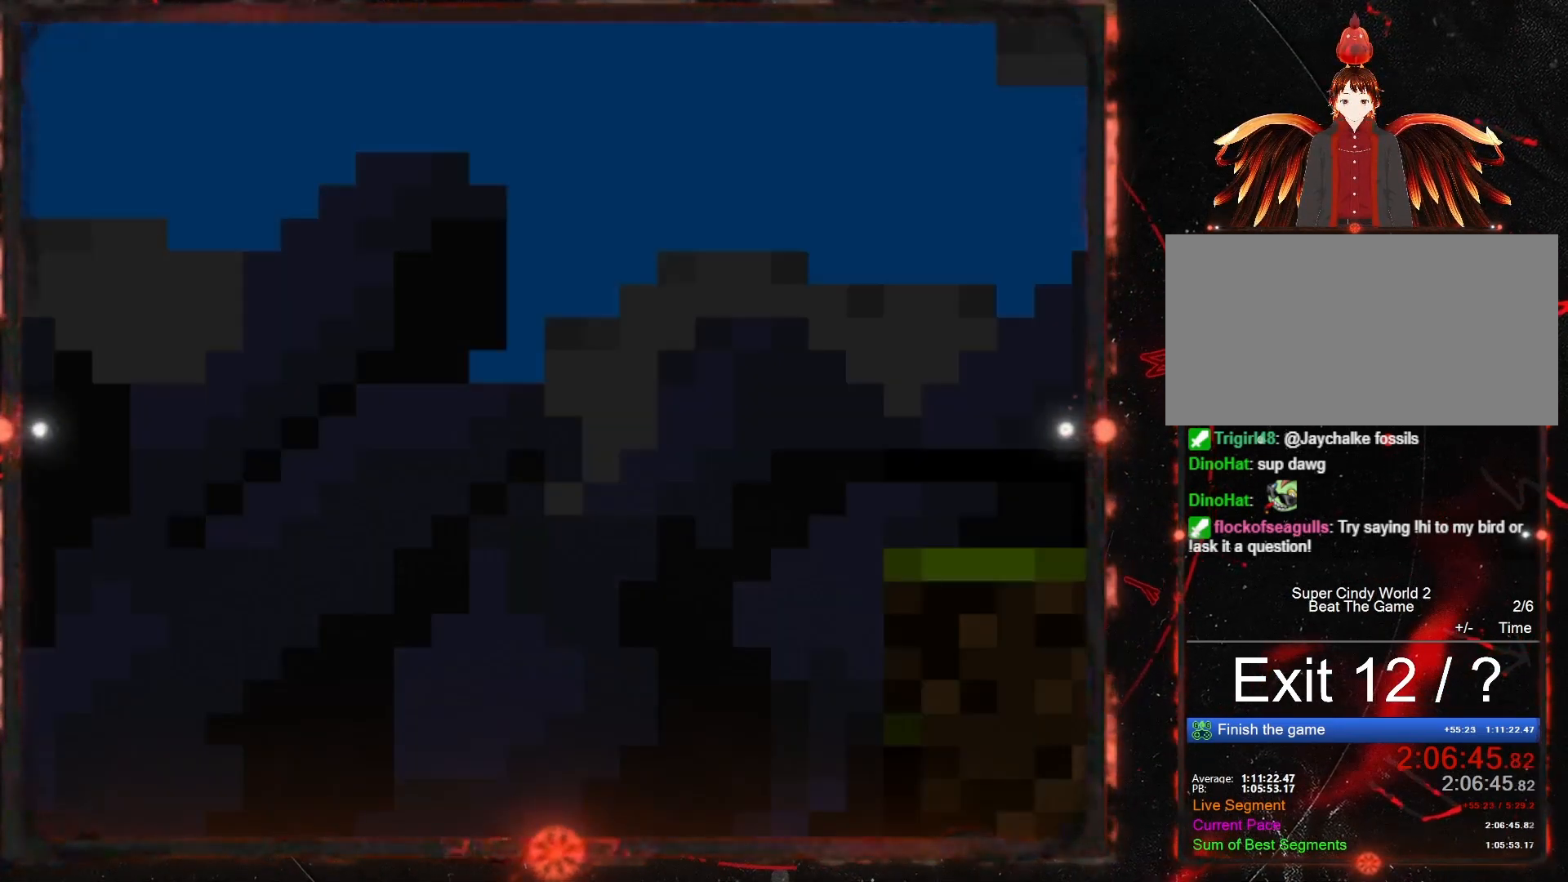
{"buttons": [], "events": [[150, "B", "up"], [450, "DPAD_RIGHT", "up"]]}
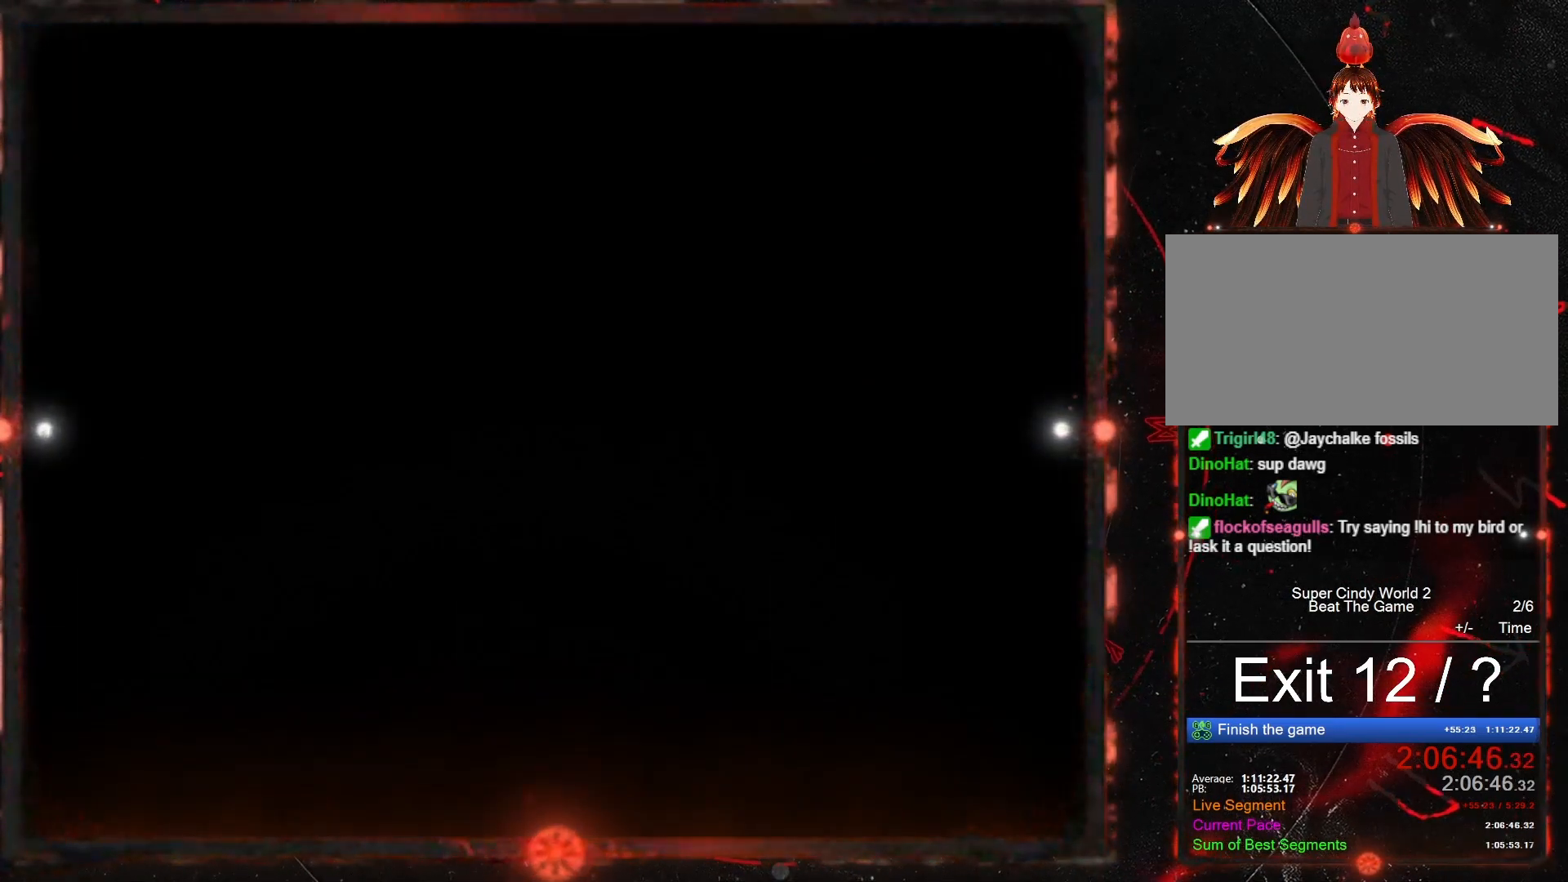
{"buttons": [], "events": []}
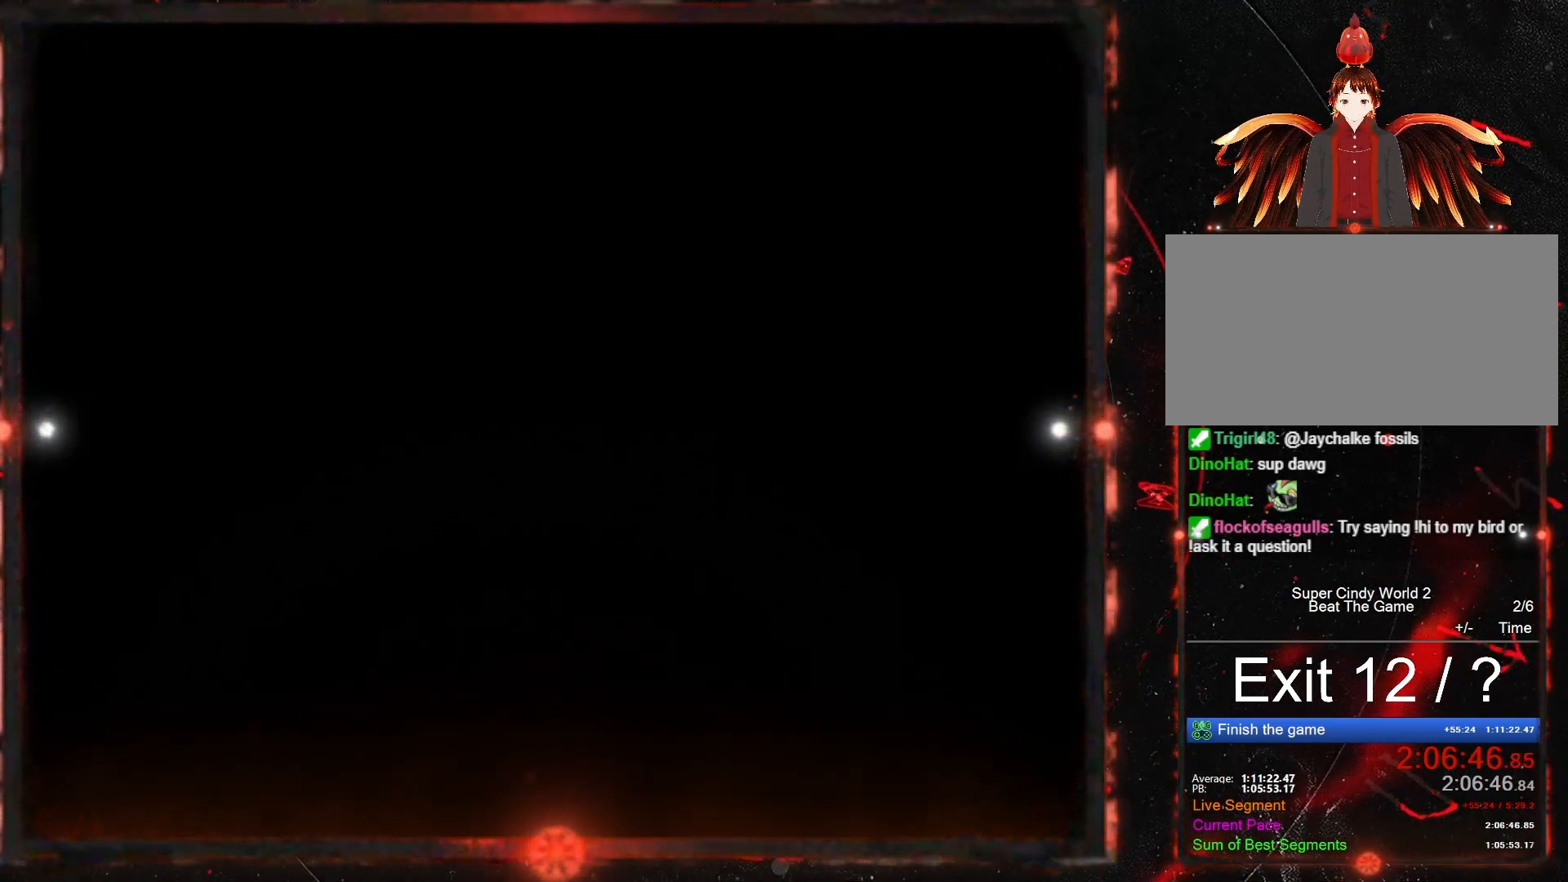
{"buttons": ["Y", "DPAD_RIGHT"], "events": [[67, "DPAD_RIGHT", "down"], [67, "Y", "down"]]}
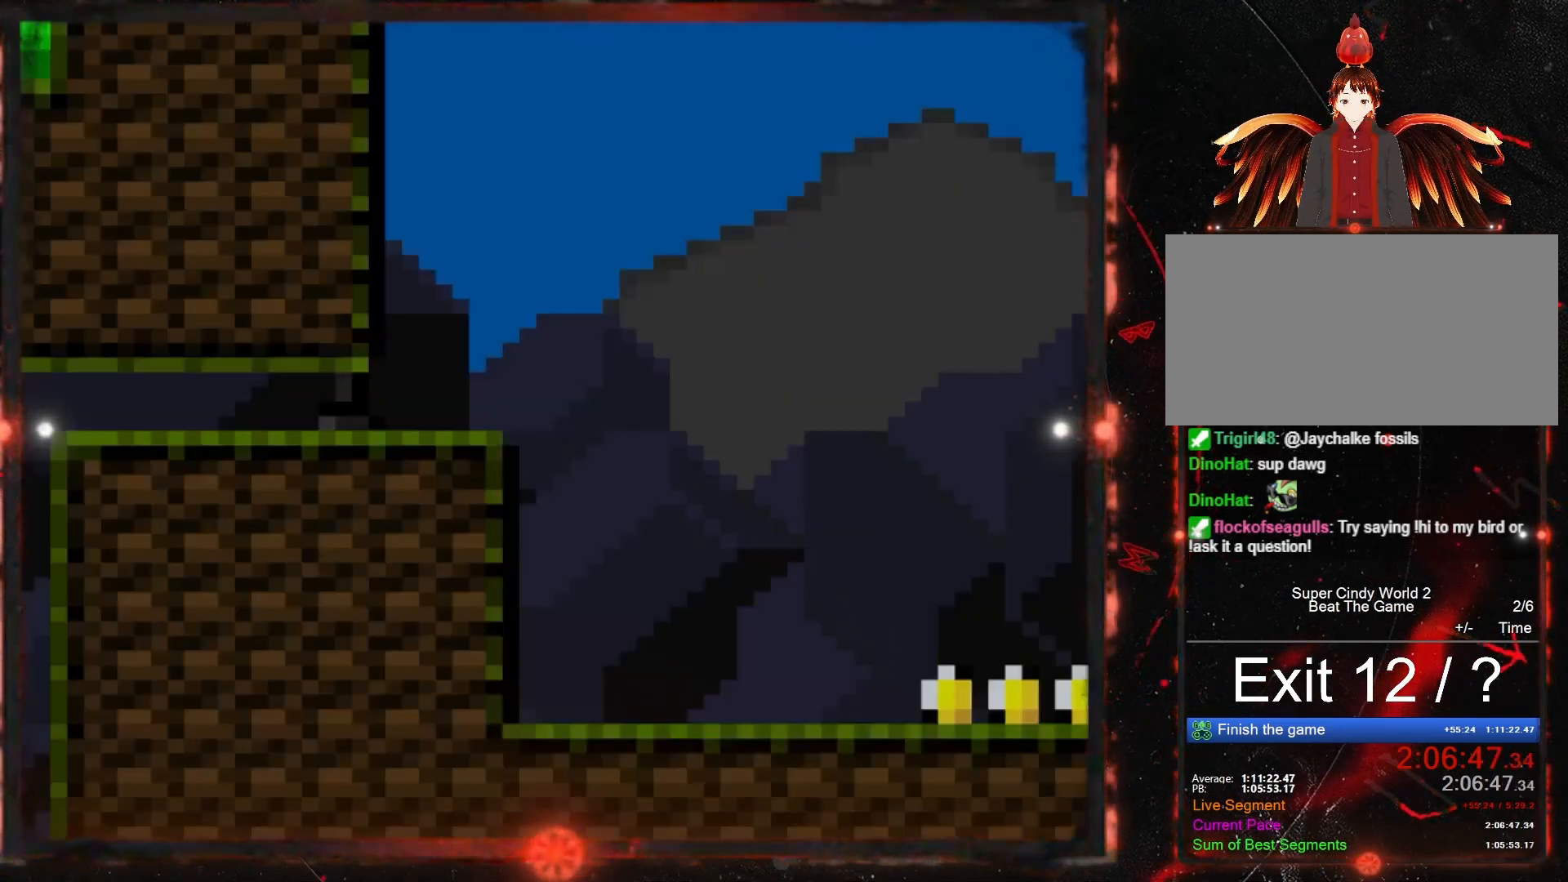
{"buttons": ["Y", "DPAD_RIGHT"], "events": []}
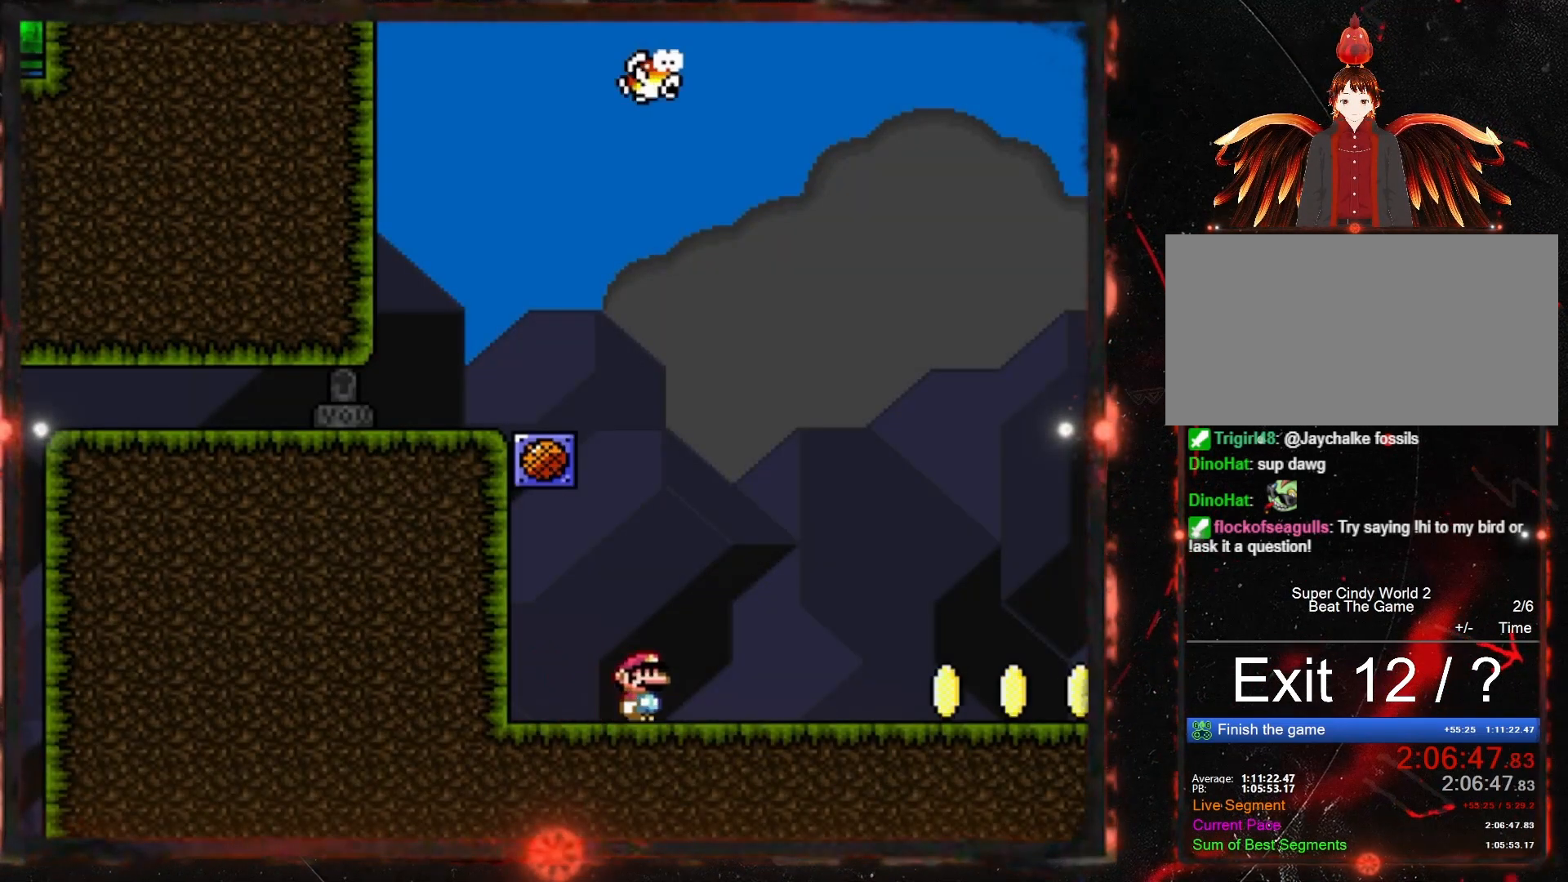
{"buttons": ["Y", "DPAD_RIGHT"], "events": []}
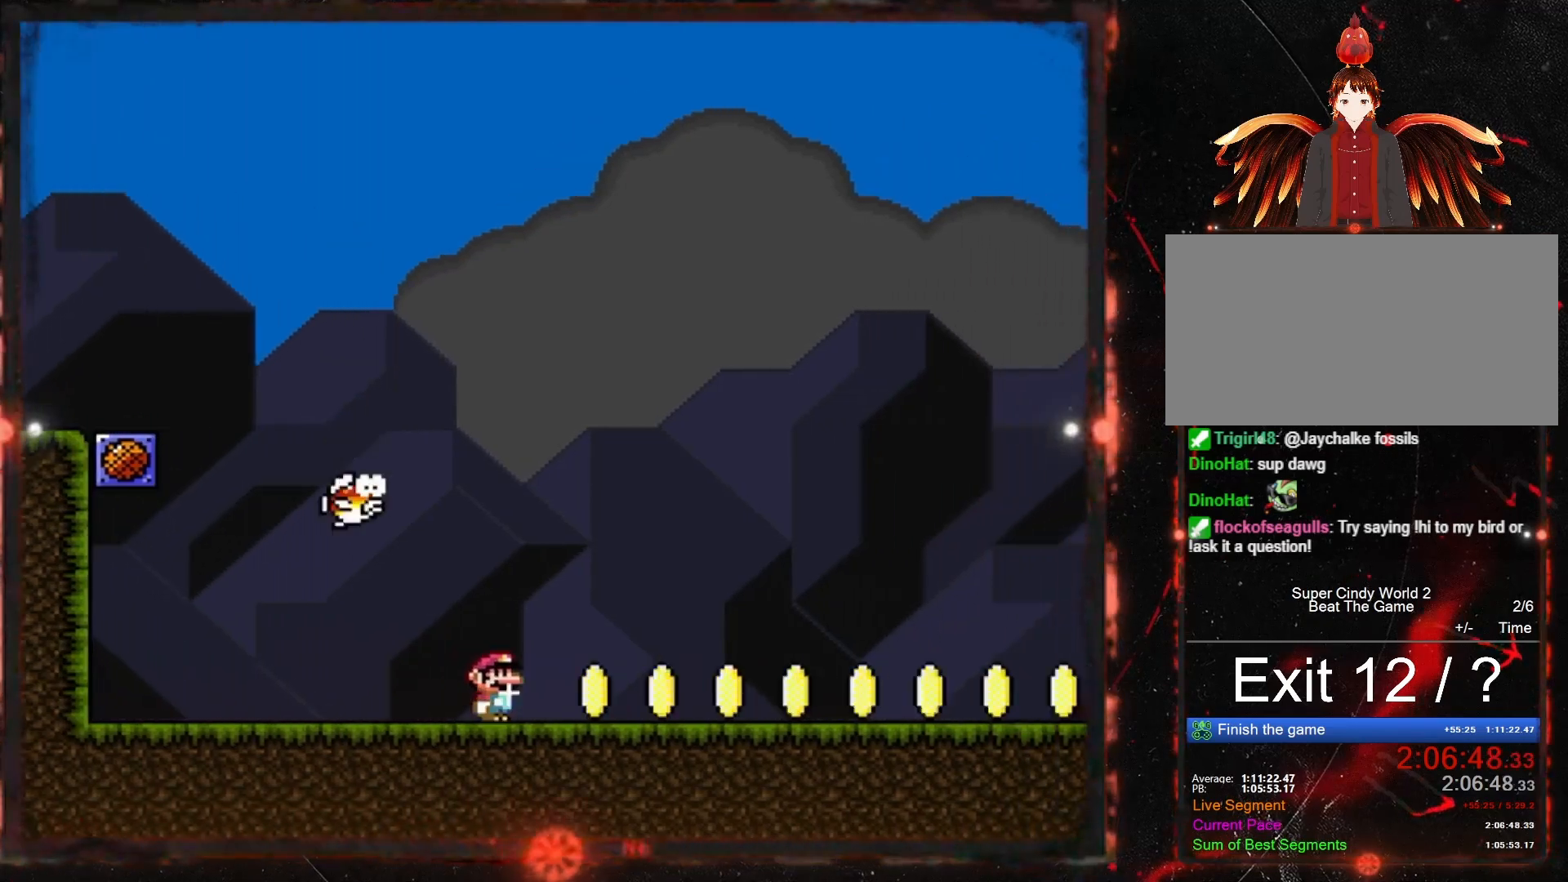
{"buttons": ["Y", "DPAD_RIGHT"], "events": []}